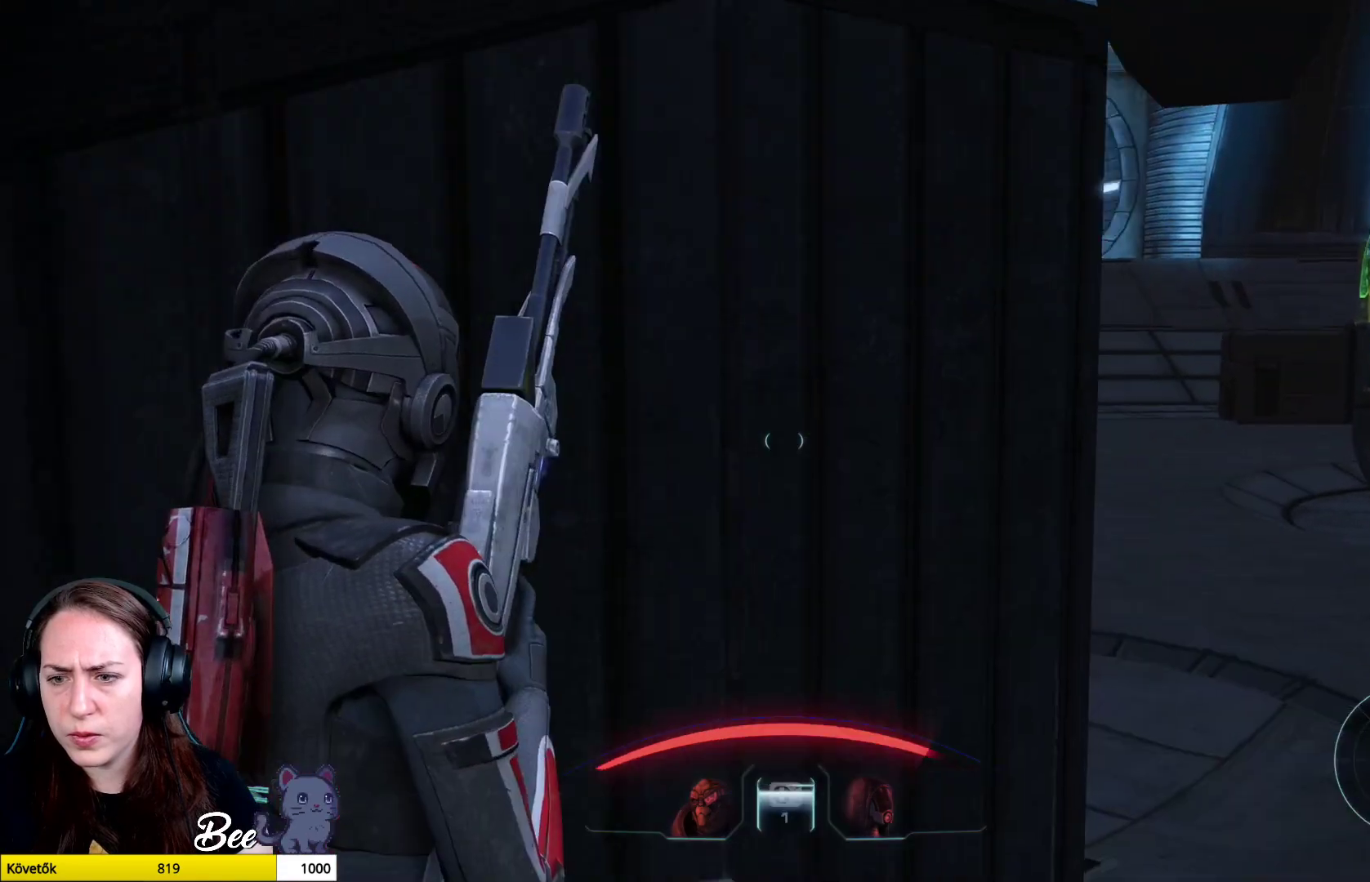
Gameplay with a controller (PlayStation layout); each line is a JSON object with the inputs held at the frame after it. "events" lists button and stick changes between this image and that frame as [ms after this image, input, new state], when the widget could be followed in between.
{"buttons": [], "left_stick": "up-right", "right_stick": "up", "events": [[200, "right_stick", "center"], [400, "right_stick", "up"]]}
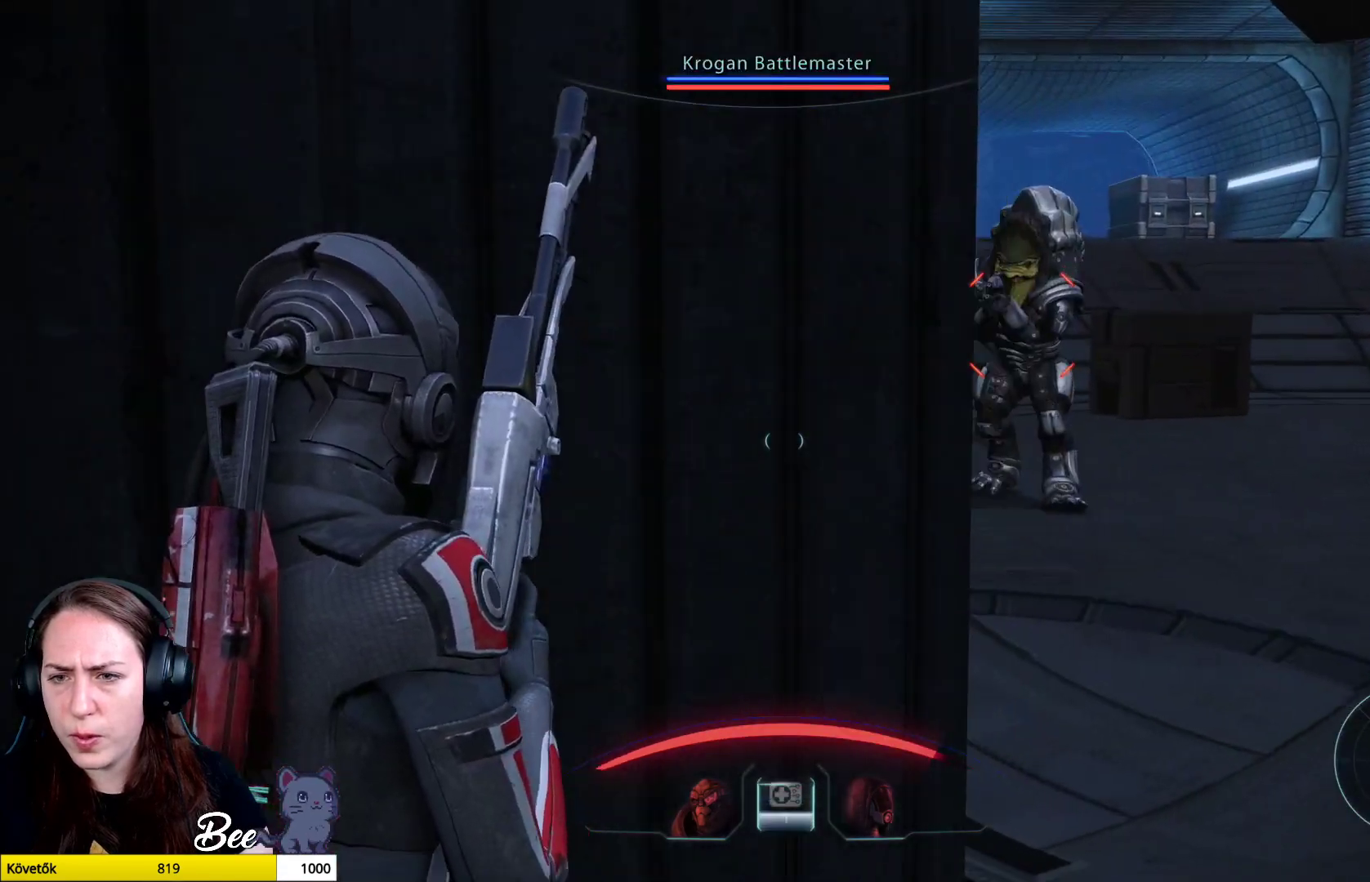
{"buttons": [], "left_stick": "down-left", "right_stick": "center", "events": [[16, "left_stick", "center"], [83, "right_stick", "center"], [233, "left_stick", "down-left"]]}
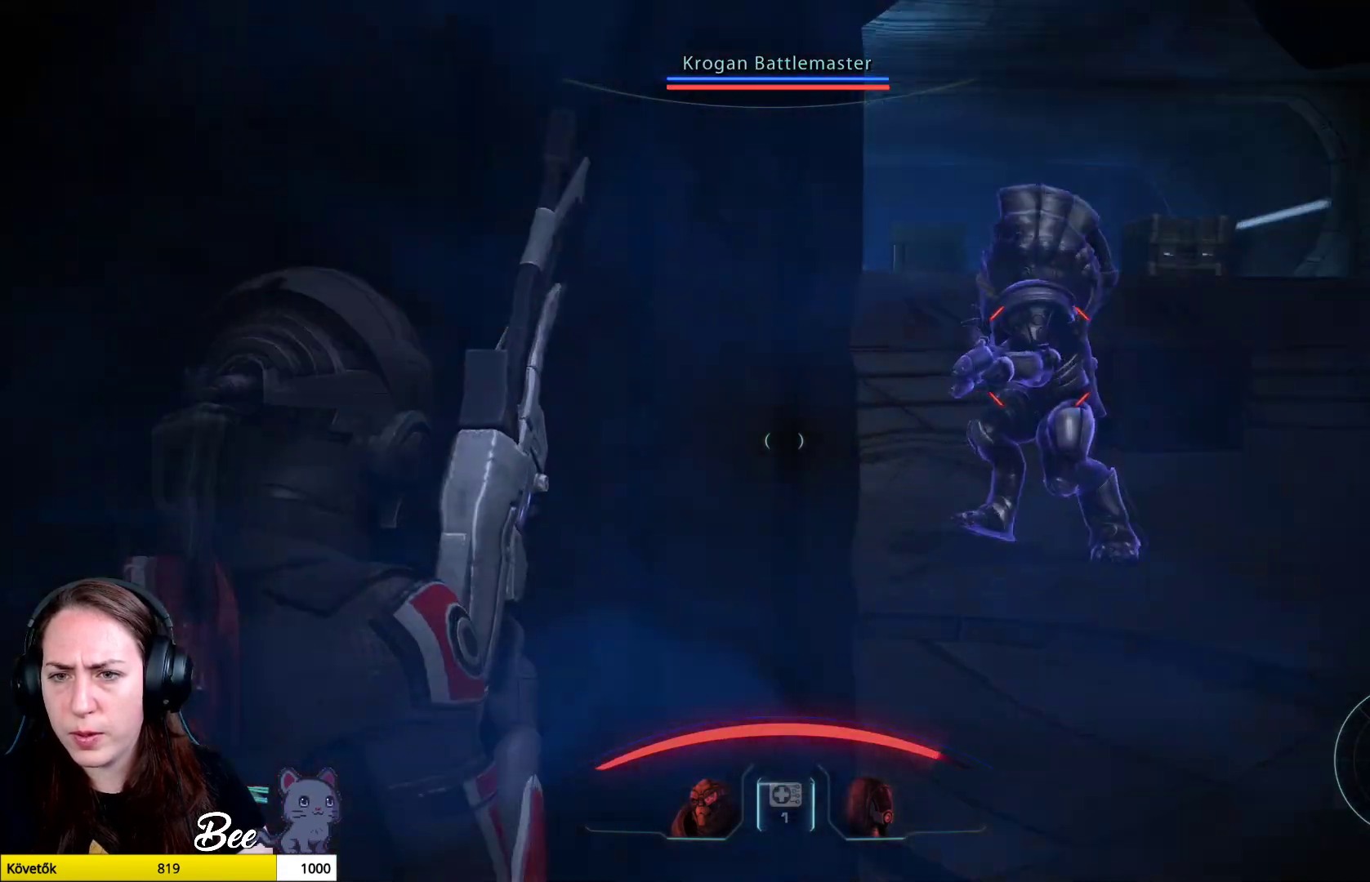
{"buttons": [], "left_stick": "left", "right_stick": "left", "events": [[17, "right_stick", "left"], [417, "left_stick", "left"]]}
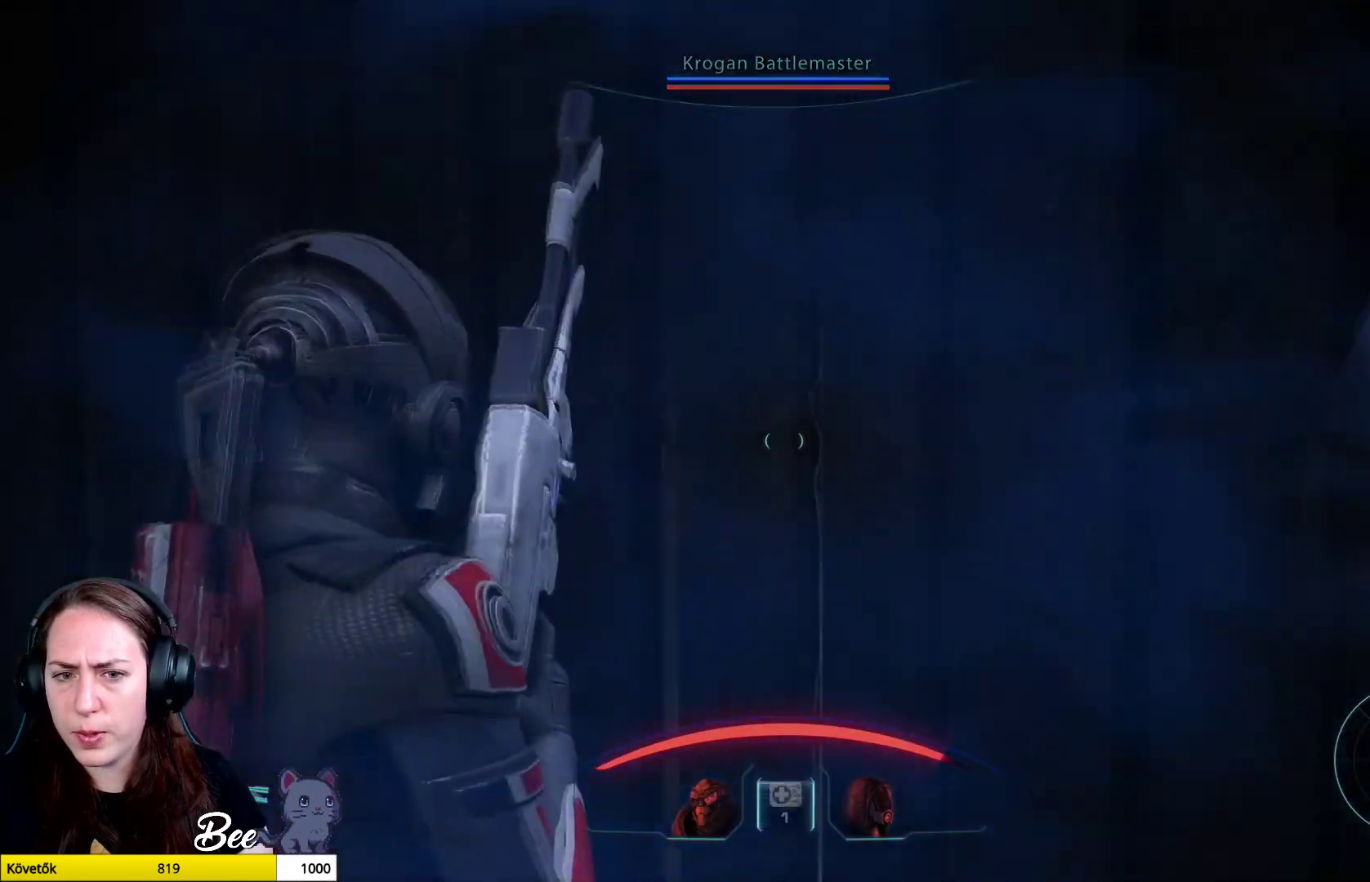
{"buttons": ["L3"], "left_stick": "up", "right_stick": "left", "events": [[66, "left_stick", "up-left"], [283, "left_stick", "up"], [483, "L3", "down"]]}
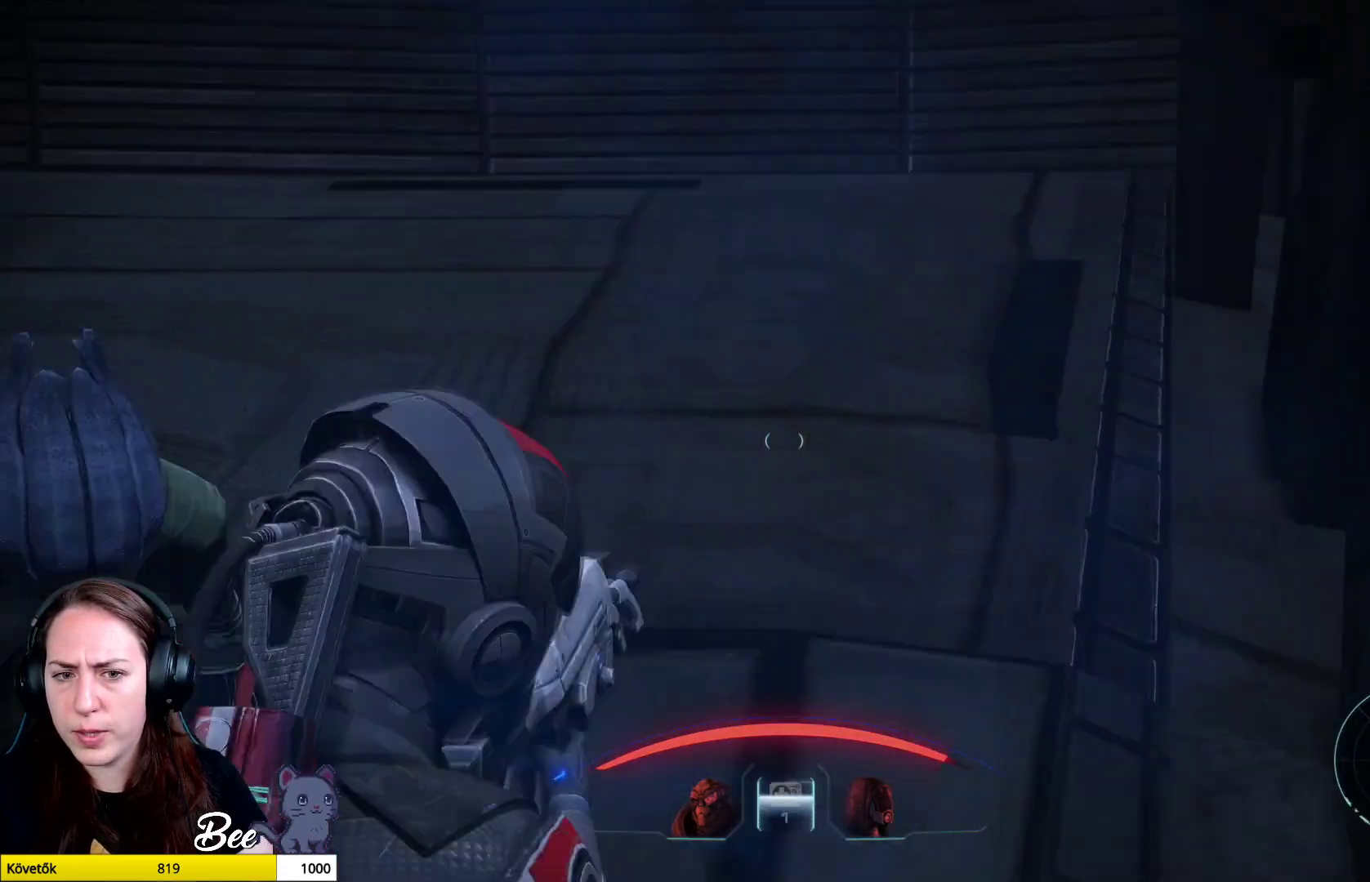
{"buttons": ["CROSS"], "left_stick": "up-right", "right_stick": "center", "events": [[83, "right_stick", "center"], [300, "CROSS", "down"], [334, "left_stick", "up-right"], [501, "L3", "up"]]}
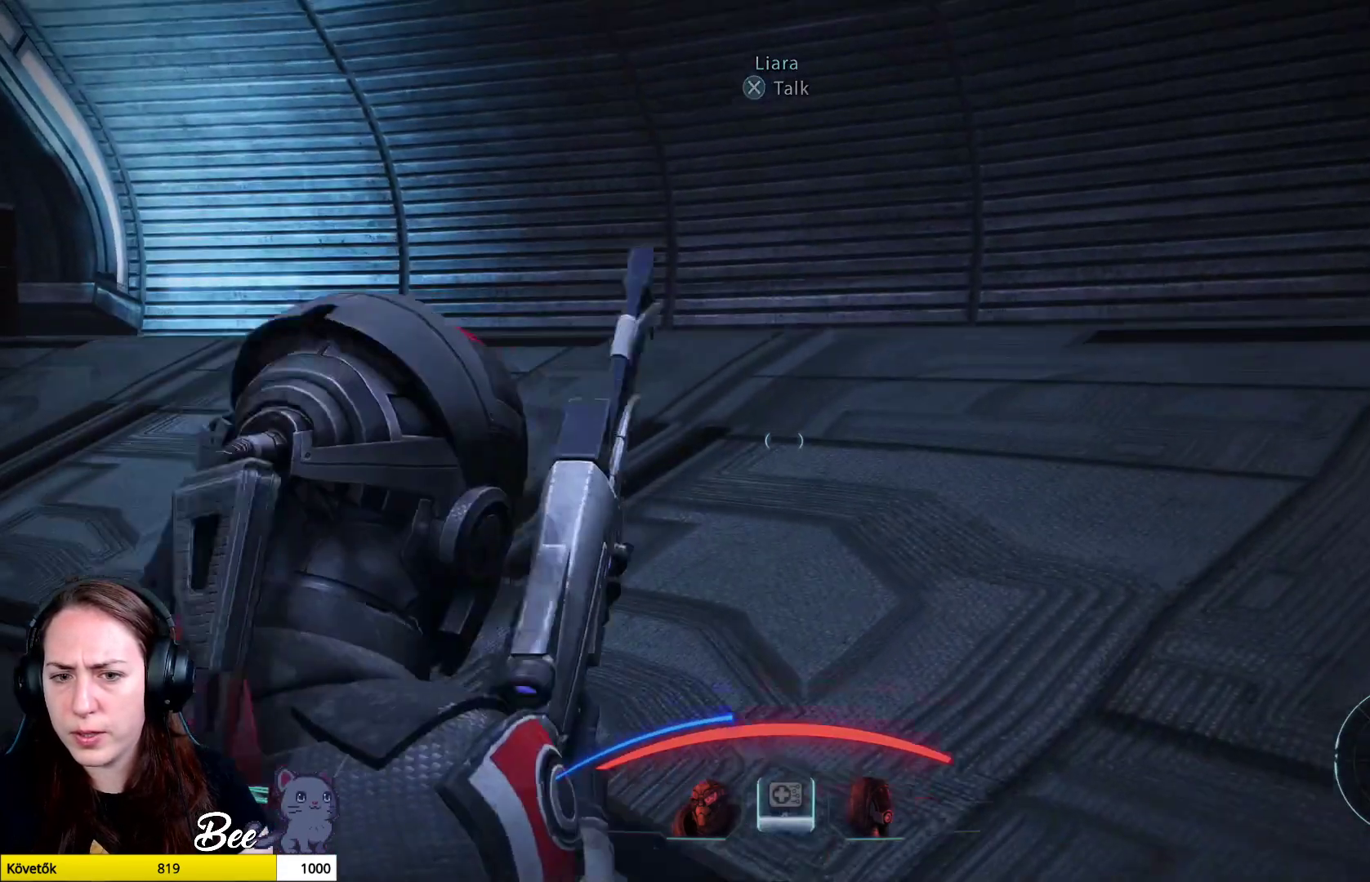
{"buttons": ["CROSS"], "left_stick": "up-right", "right_stick": "center", "events": []}
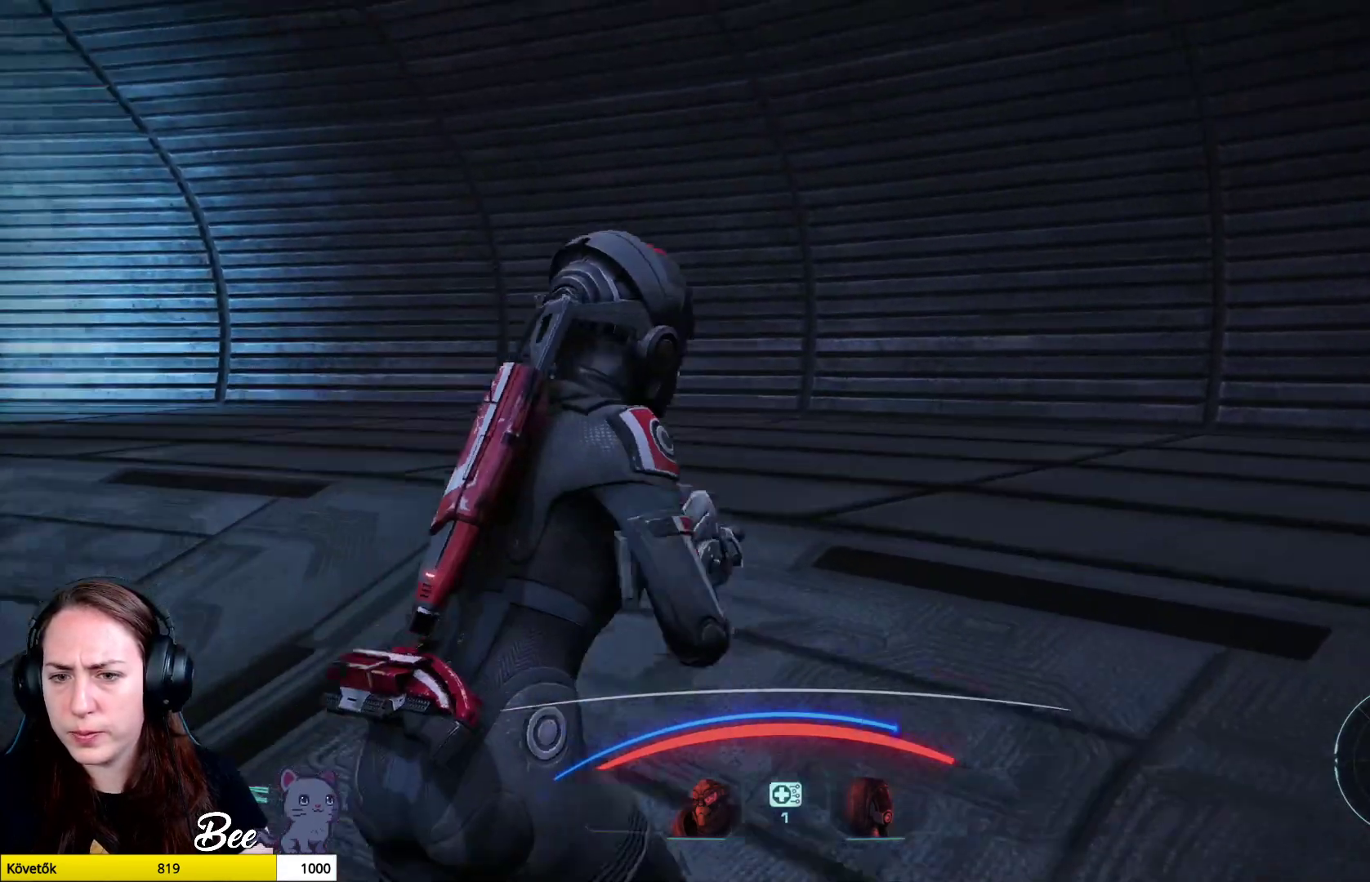
{"buttons": ["CROSS"], "left_stick": "right", "right_stick": "center", "events": [[350, "left_stick", "right"]]}
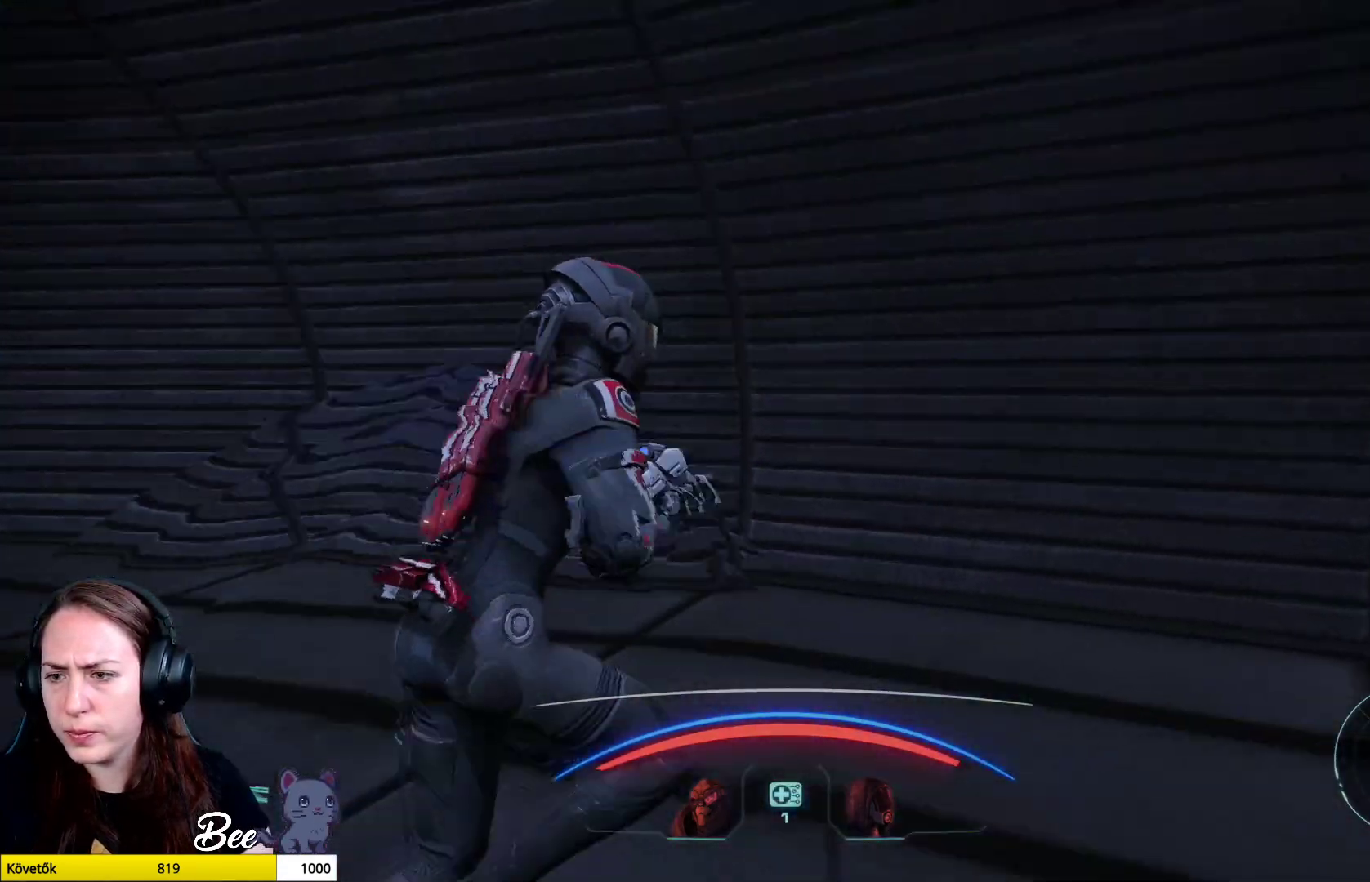
{"buttons": [], "left_stick": "down-right", "right_stick": "right", "events": [[300, "CROSS", "up"], [350, "left_stick", "down-right"], [500, "right_stick", "right"]]}
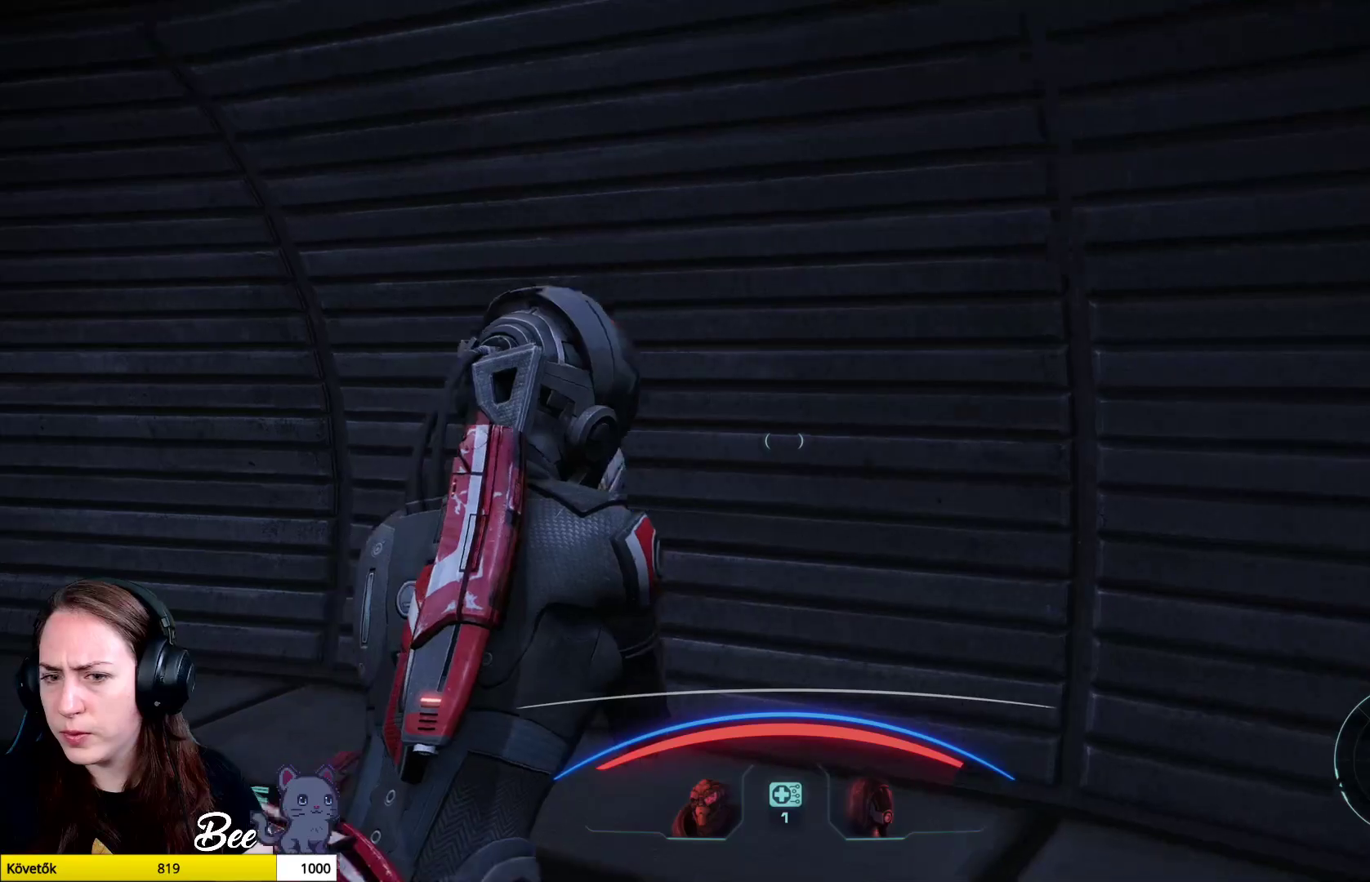
{"buttons": [], "left_stick": "up-right", "right_stick": "right", "events": [[484, "left_stick", "up-right"]]}
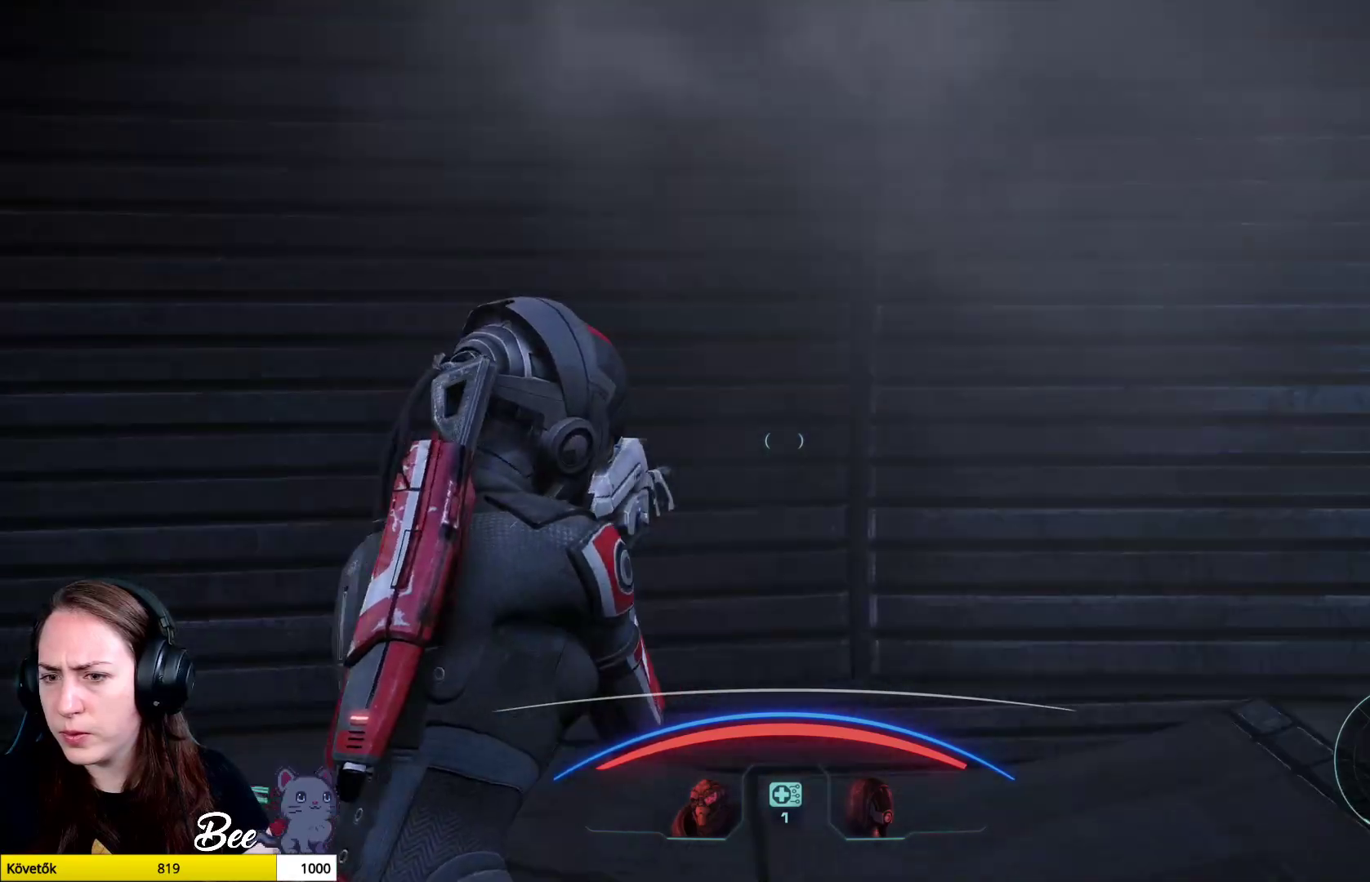
{"buttons": [], "left_stick": "up", "right_stick": "center", "events": [[250, "right_stick", "center"], [333, "left_stick", "up"]]}
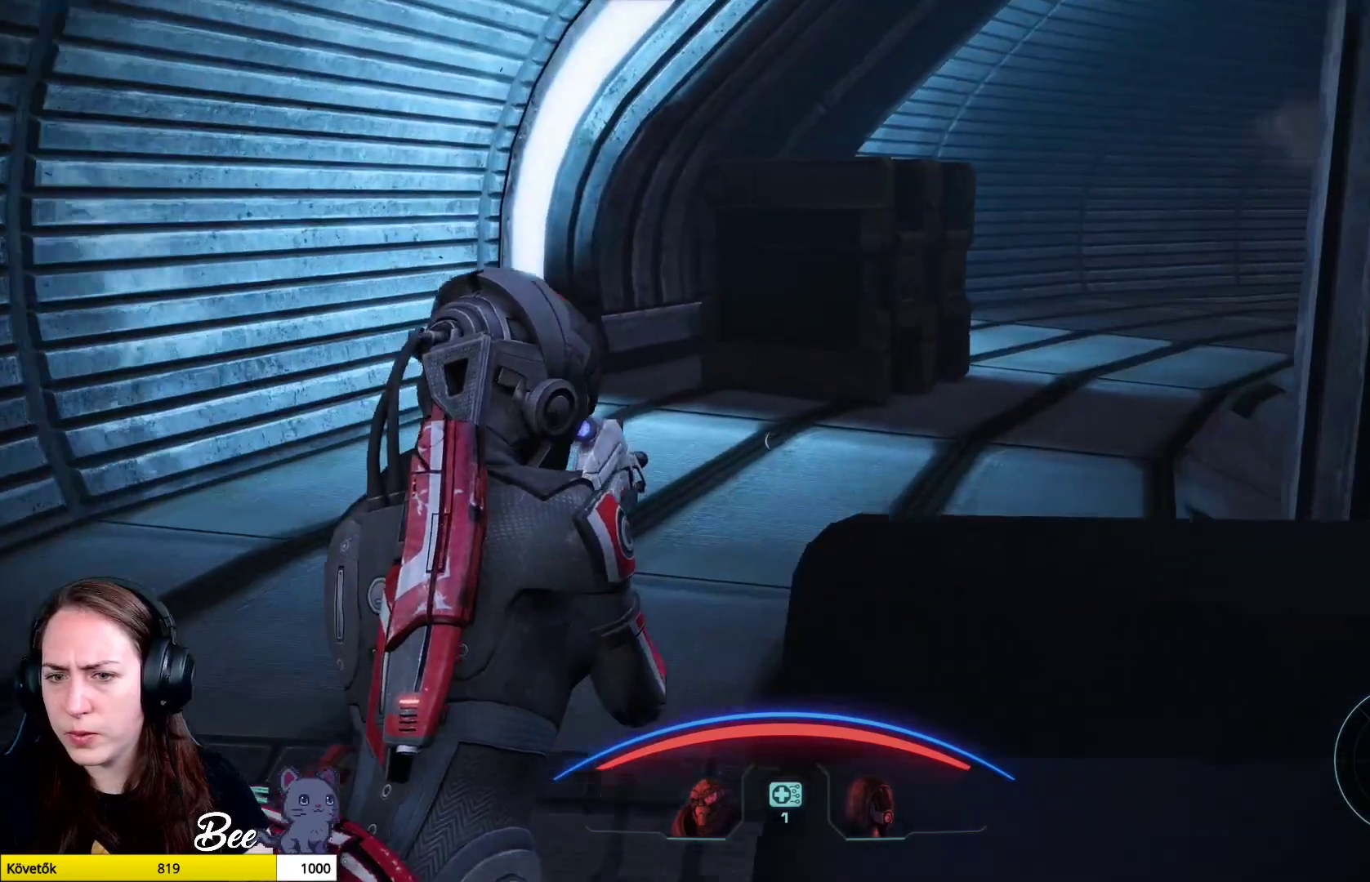
{"buttons": [], "left_stick": "up", "right_stick": "right", "events": [[367, "right_stick", "right"]]}
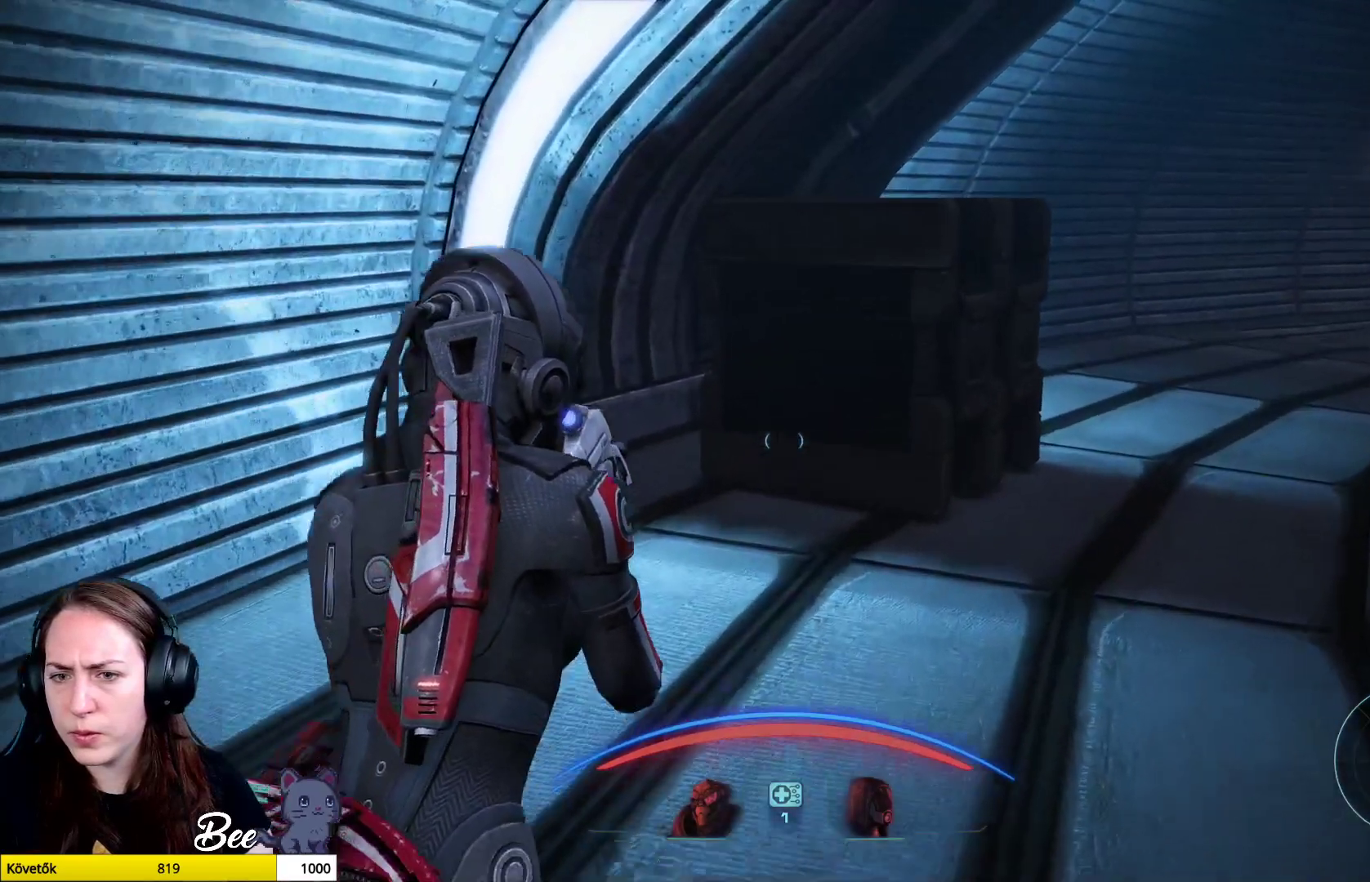
{"buttons": ["CROSS"], "left_stick": "up", "right_stick": "center", "events": [[167, "right_stick", "center"], [384, "CROSS", "down"]]}
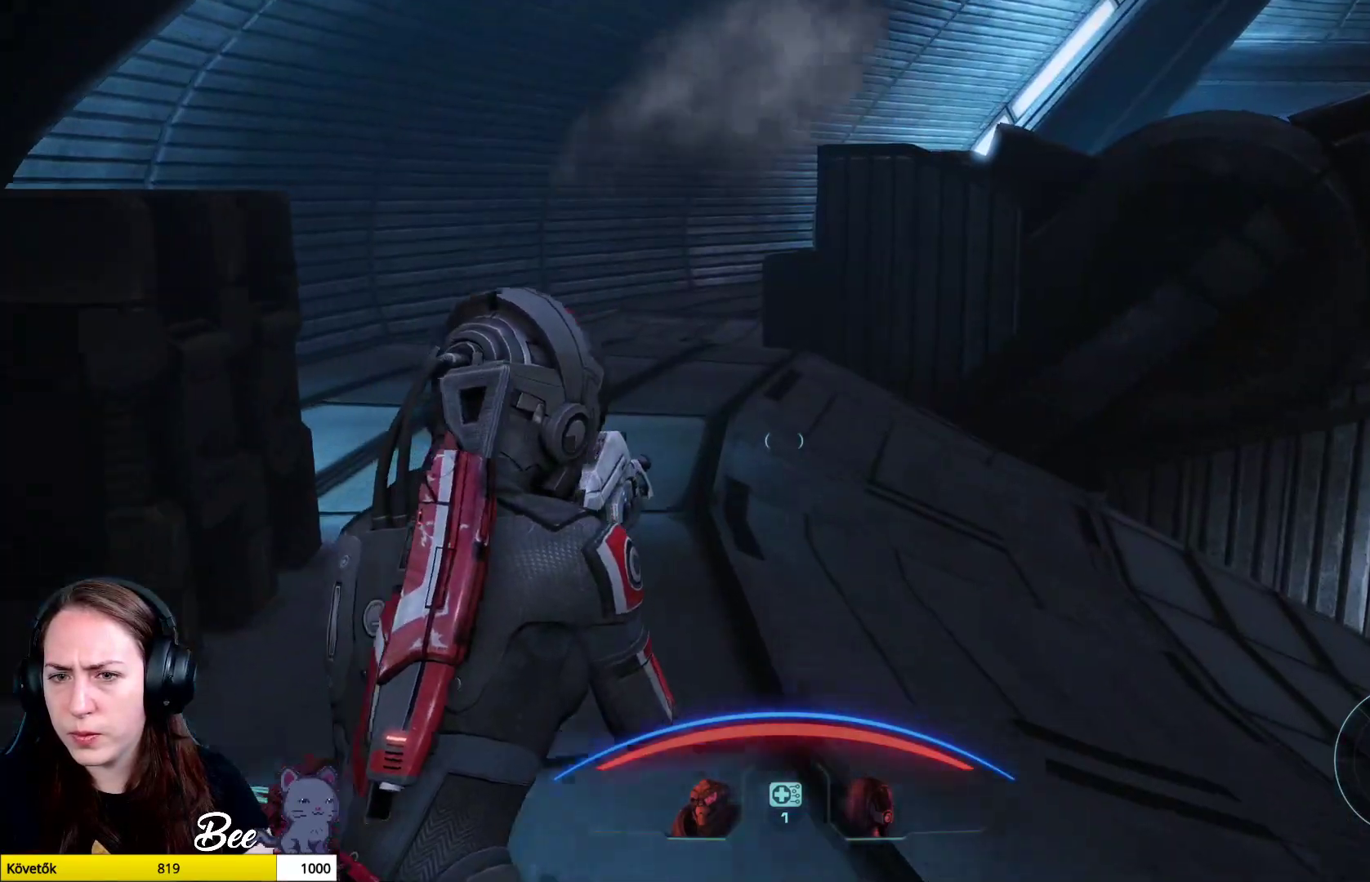
{"buttons": ["CROSS"], "left_stick": "up", "right_stick": "center", "events": []}
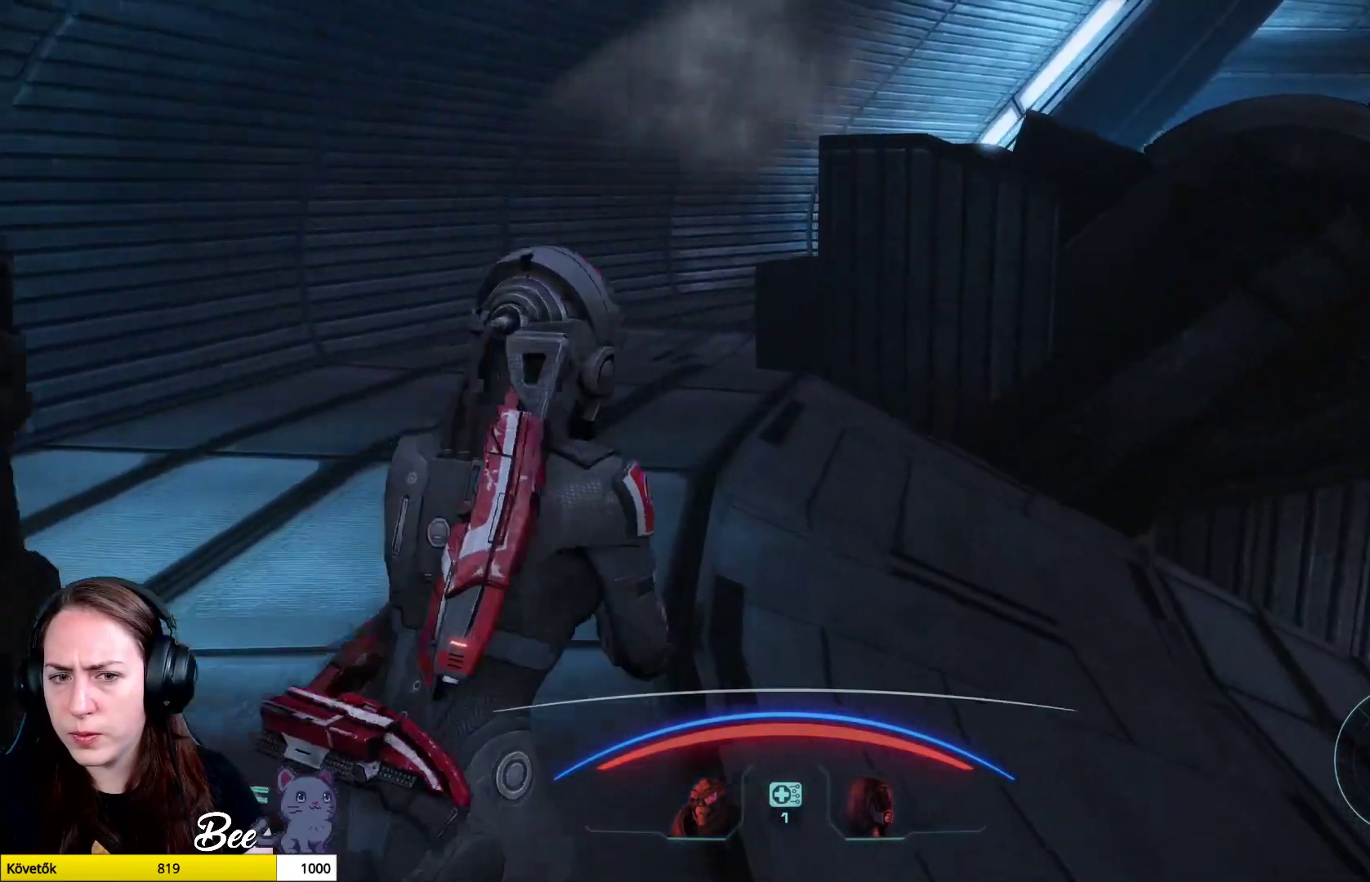
{"buttons": ["CROSS"], "left_stick": "up", "right_stick": "center", "events": []}
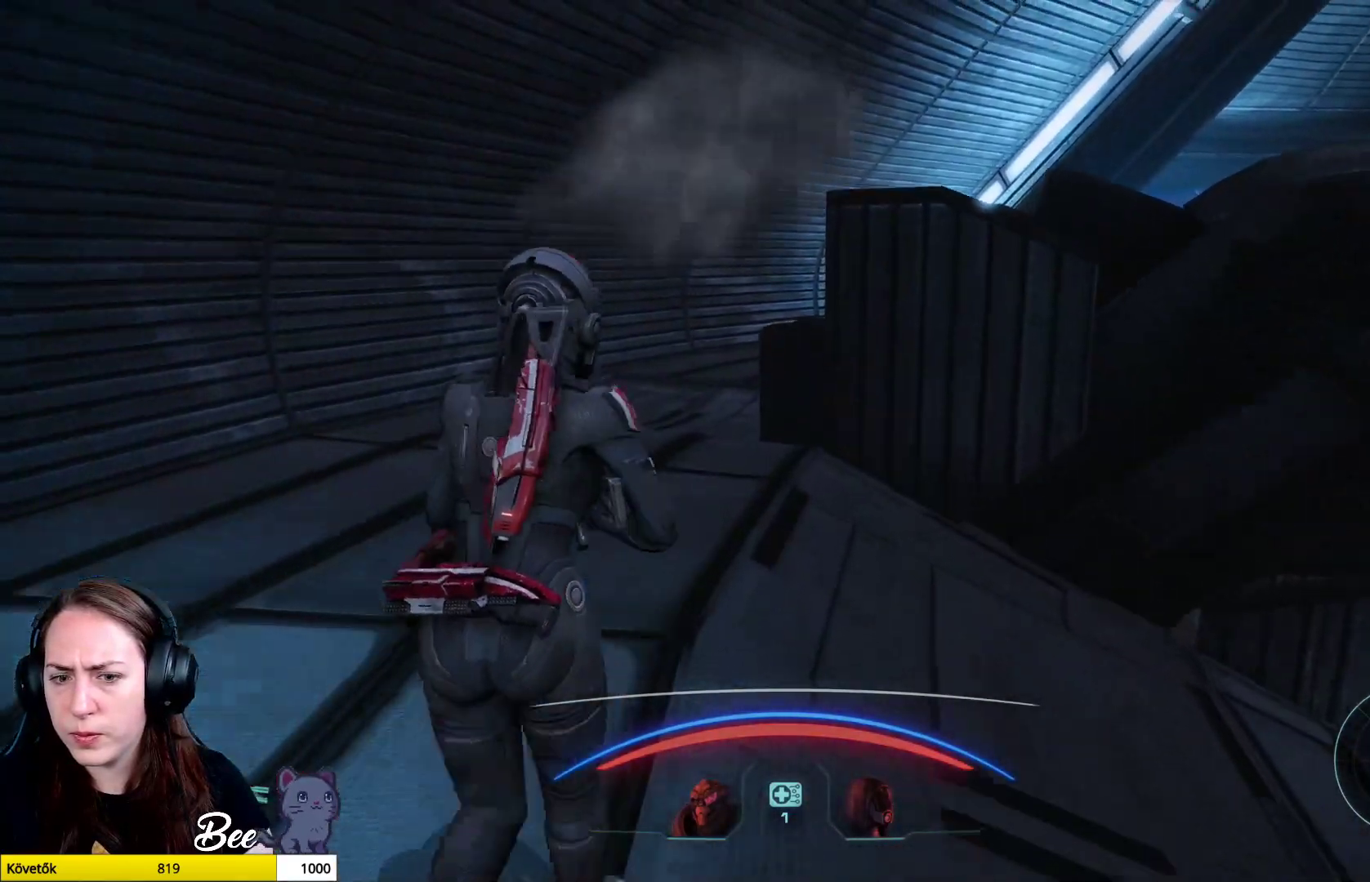
{"buttons": [], "left_stick": "up", "right_stick": "center", "events": [[267, "CROSS", "up"]]}
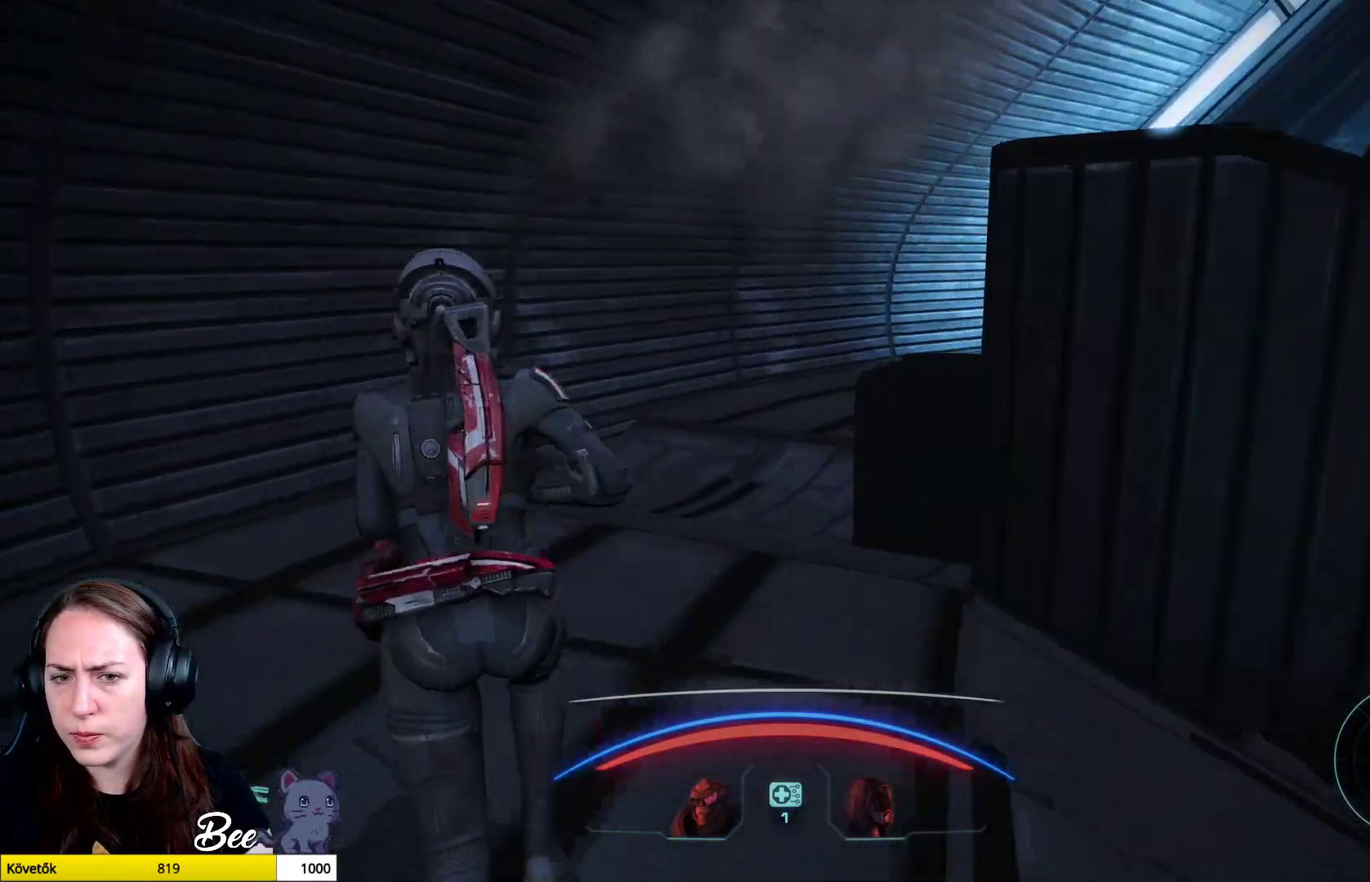
{"buttons": [], "left_stick": "up", "right_stick": "right", "events": [[50, "right_stick", "right"]]}
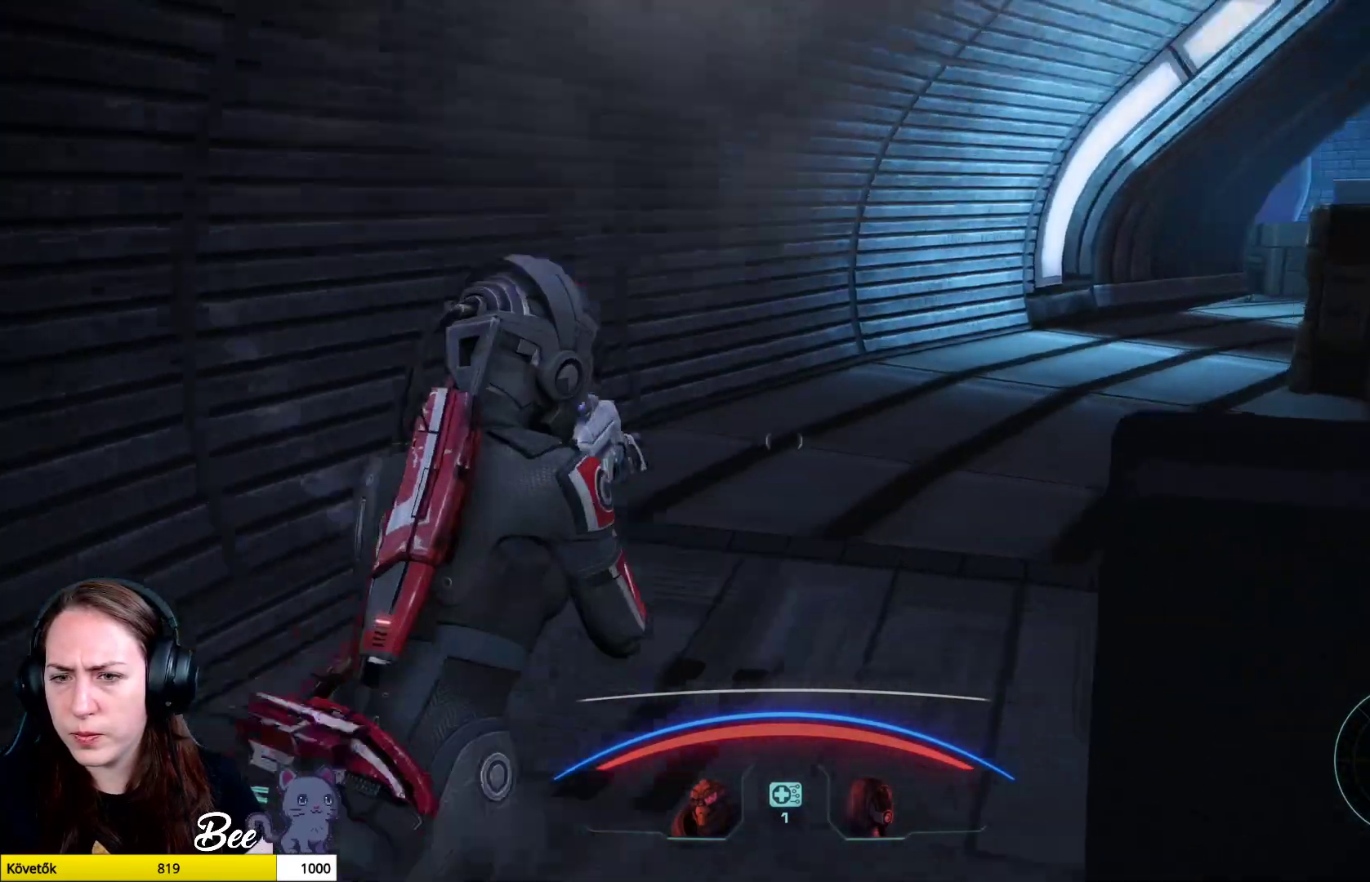
{"buttons": [], "left_stick": "up-left", "right_stick": "center", "events": [[267, "right_stick", "center"], [367, "left_stick", "up-left"]]}
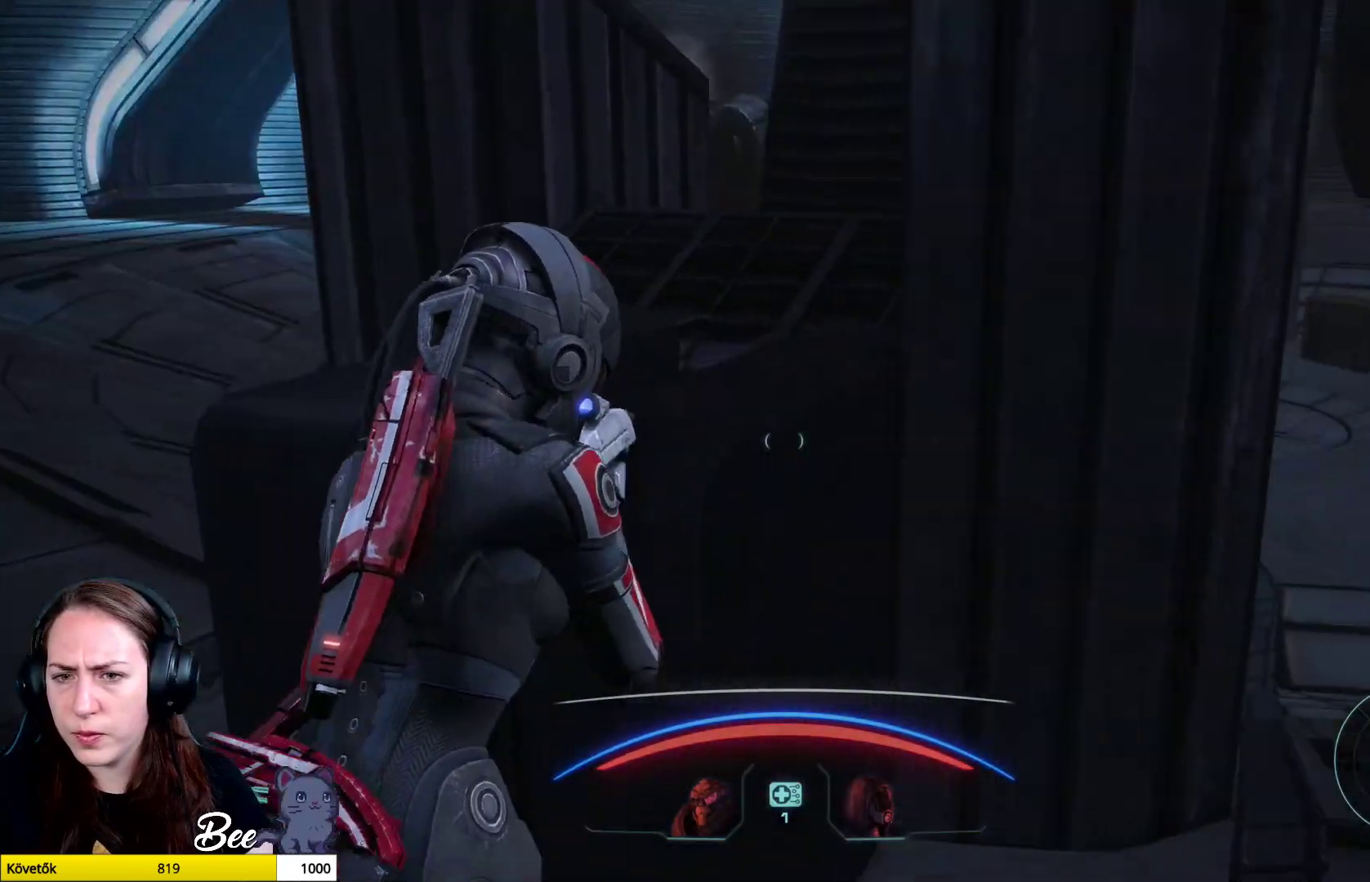
{"buttons": [], "left_stick": "up-right", "right_stick": "right", "events": [[100, "right_stick", "right"], [200, "left_stick", "up"], [350, "left_stick", "up-right"]]}
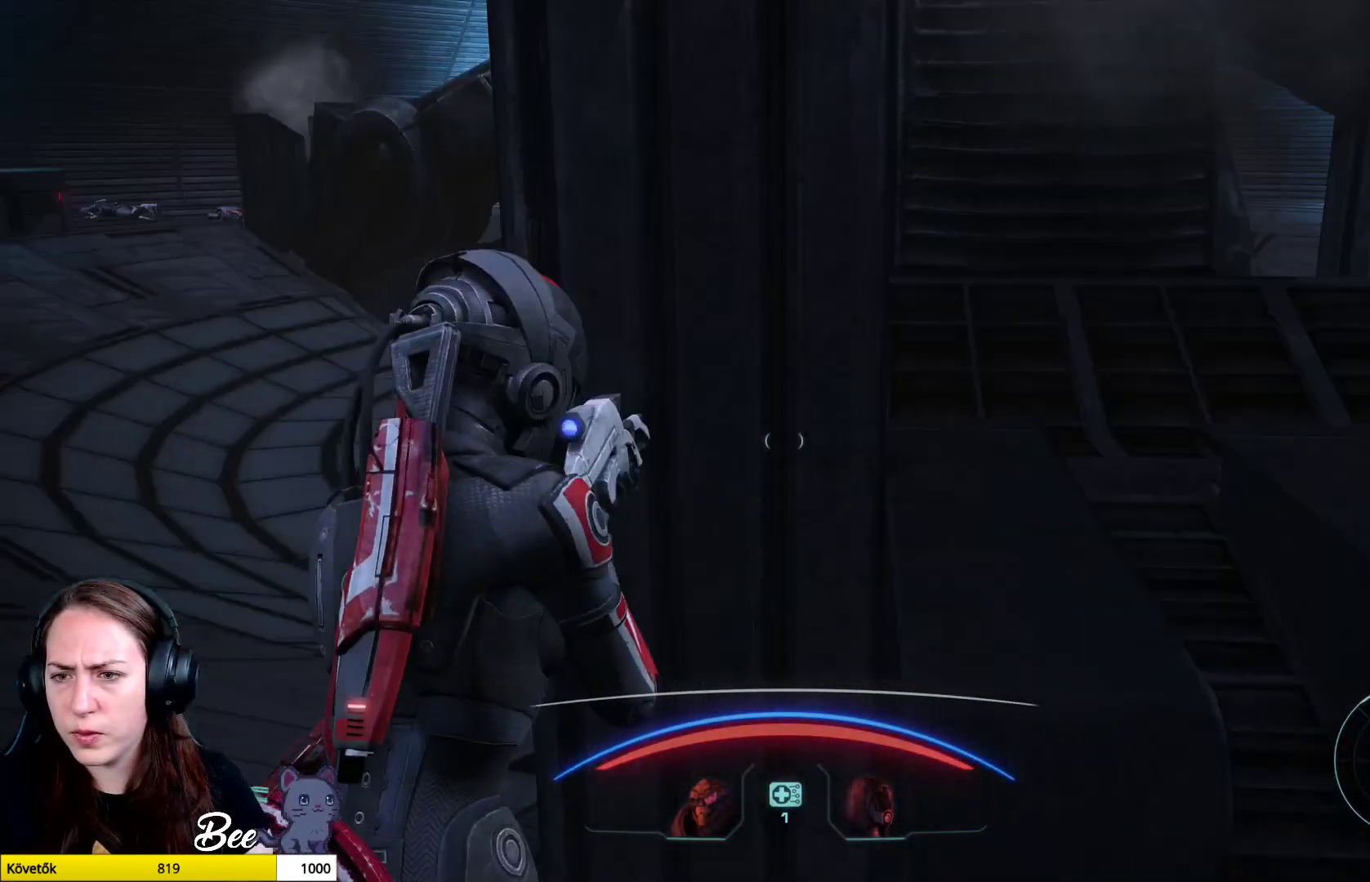
{"buttons": [], "left_stick": "down-right", "right_stick": "center", "events": [[67, "right_stick", "center"], [100, "left_stick", "center"], [367, "left_stick", "right"], [434, "left_stick", "down-right"]]}
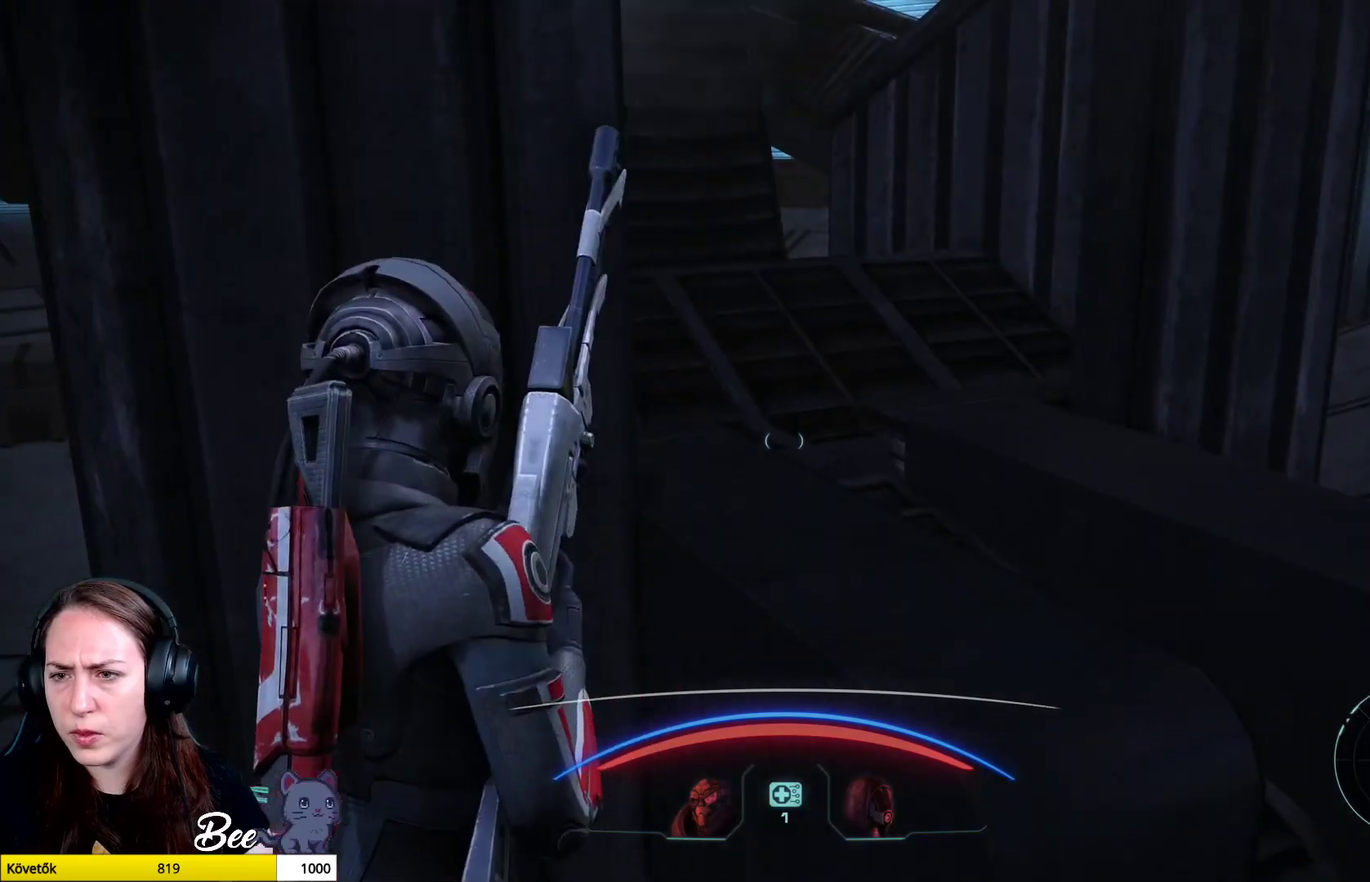
{"buttons": [], "left_stick": "down", "right_stick": "center", "events": [[33, "right_stick", "right"], [200, "left_stick", "center"], [250, "left_stick", "left"], [317, "right_stick", "up-right"], [384, "left_stick", "down-left"], [500, "left_stick", "down"], [500, "right_stick", "center"]]}
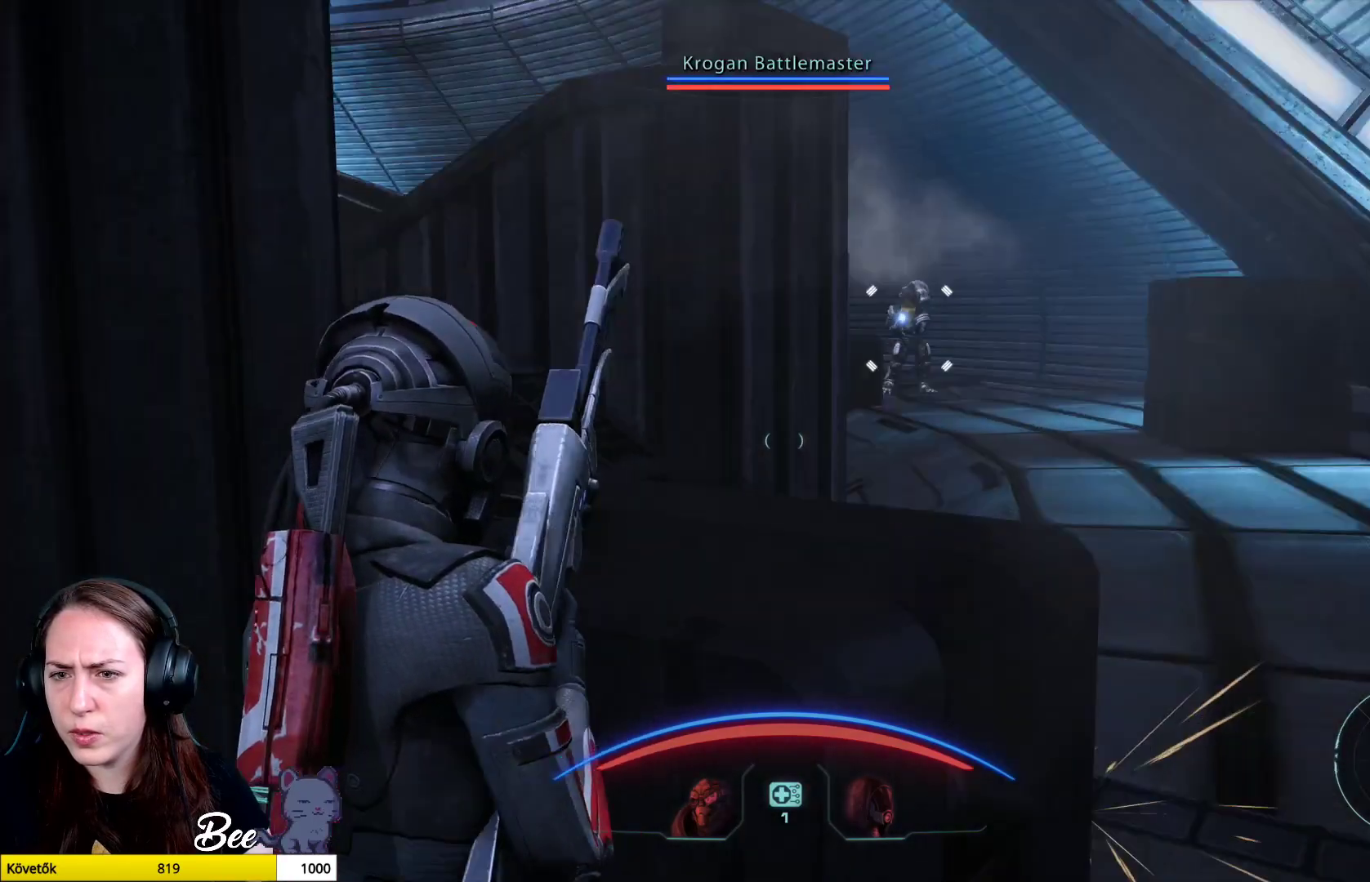
{"buttons": [], "left_stick": "down", "right_stick": "down", "events": [[251, "left_stick", "down-left"], [317, "right_stick", "down"], [484, "left_stick", "down"]]}
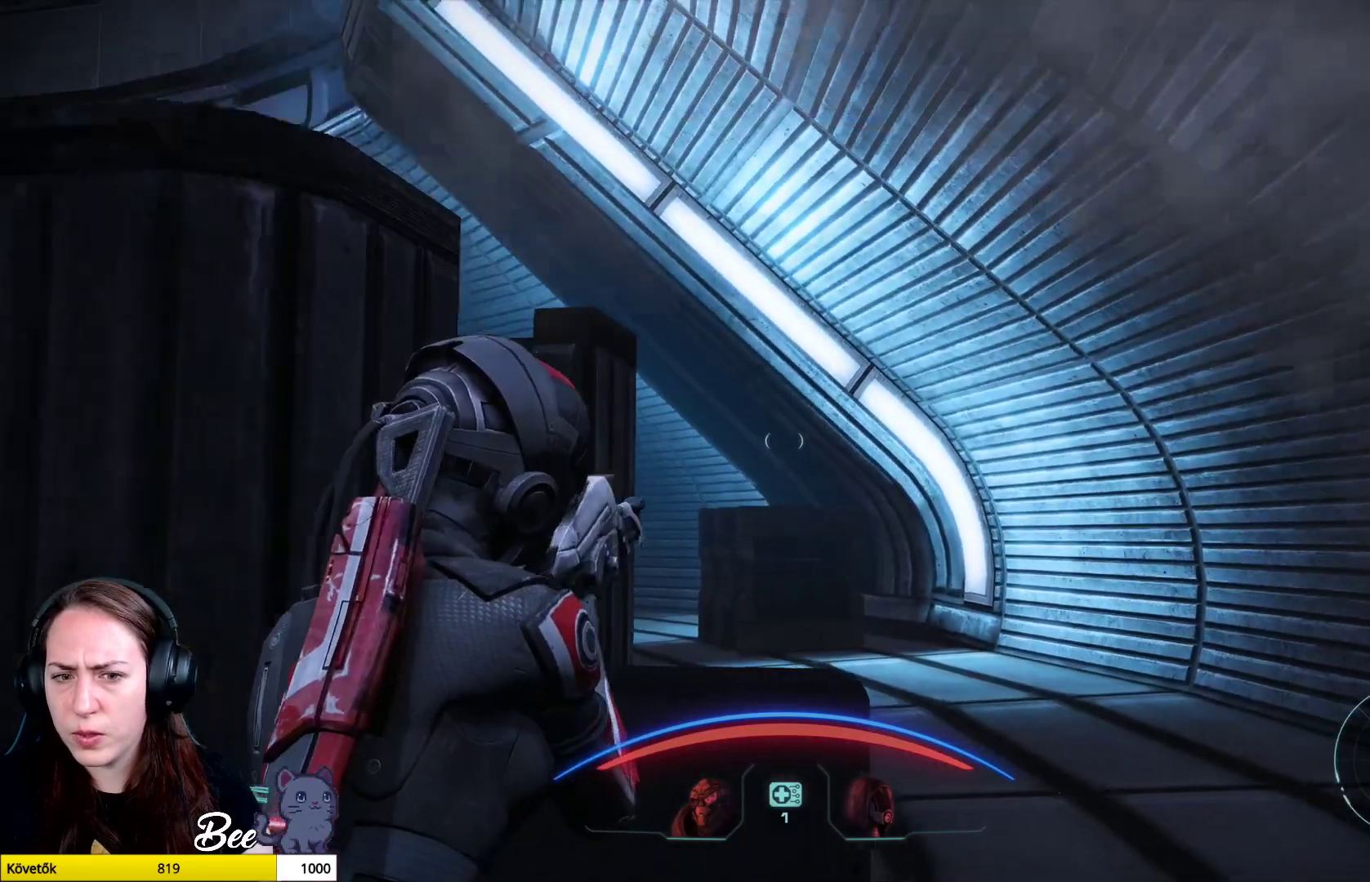
{"buttons": [], "left_stick": "up-right", "right_stick": "center", "events": [[150, "right_stick", "center"], [284, "left_stick", "up-right"]]}
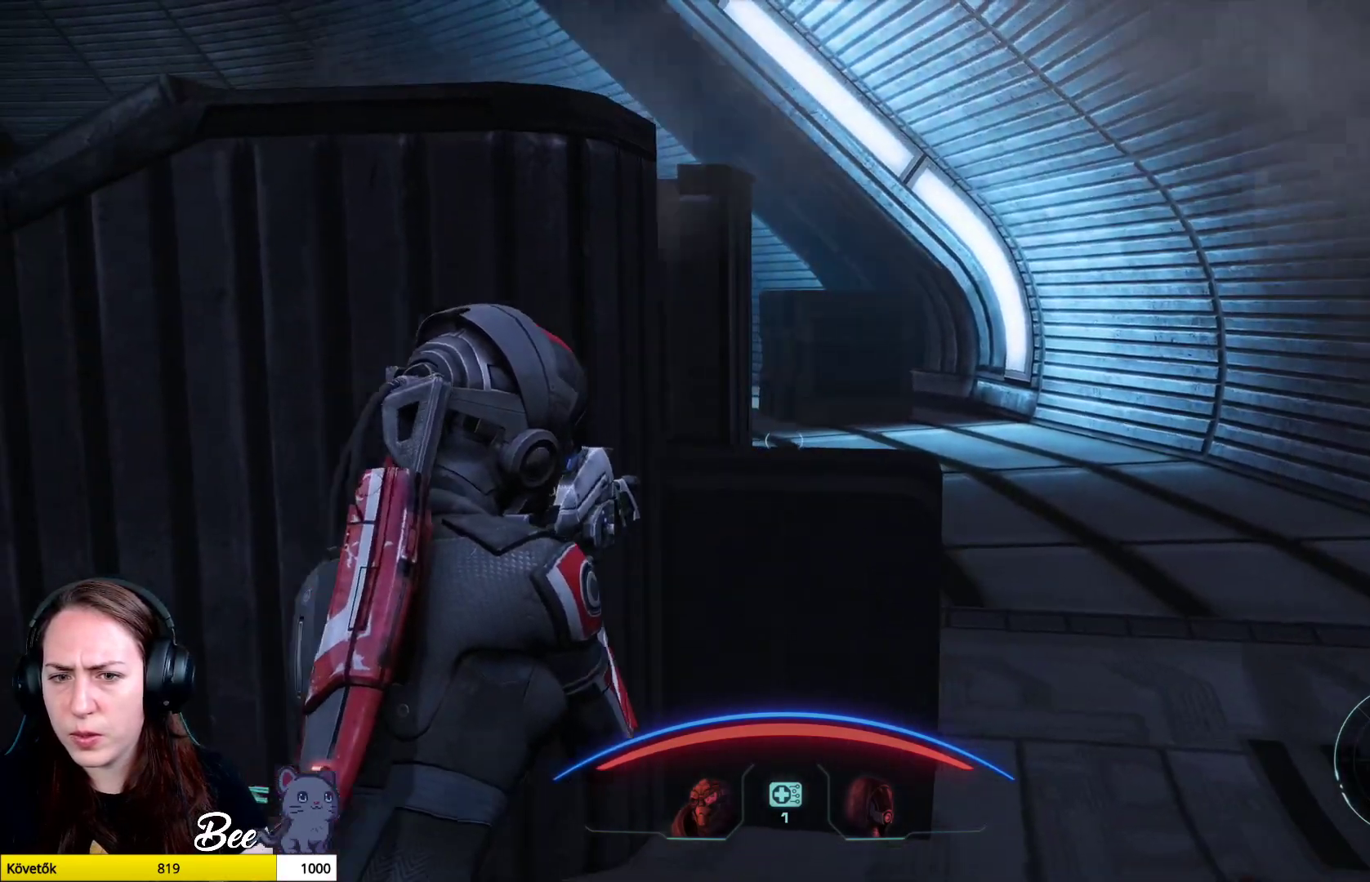
{"buttons": [], "left_stick": "up-right", "right_stick": "center", "events": [[84, "right_stick", "up-left"], [134, "right_stick", "left"], [384, "right_stick", "center"]]}
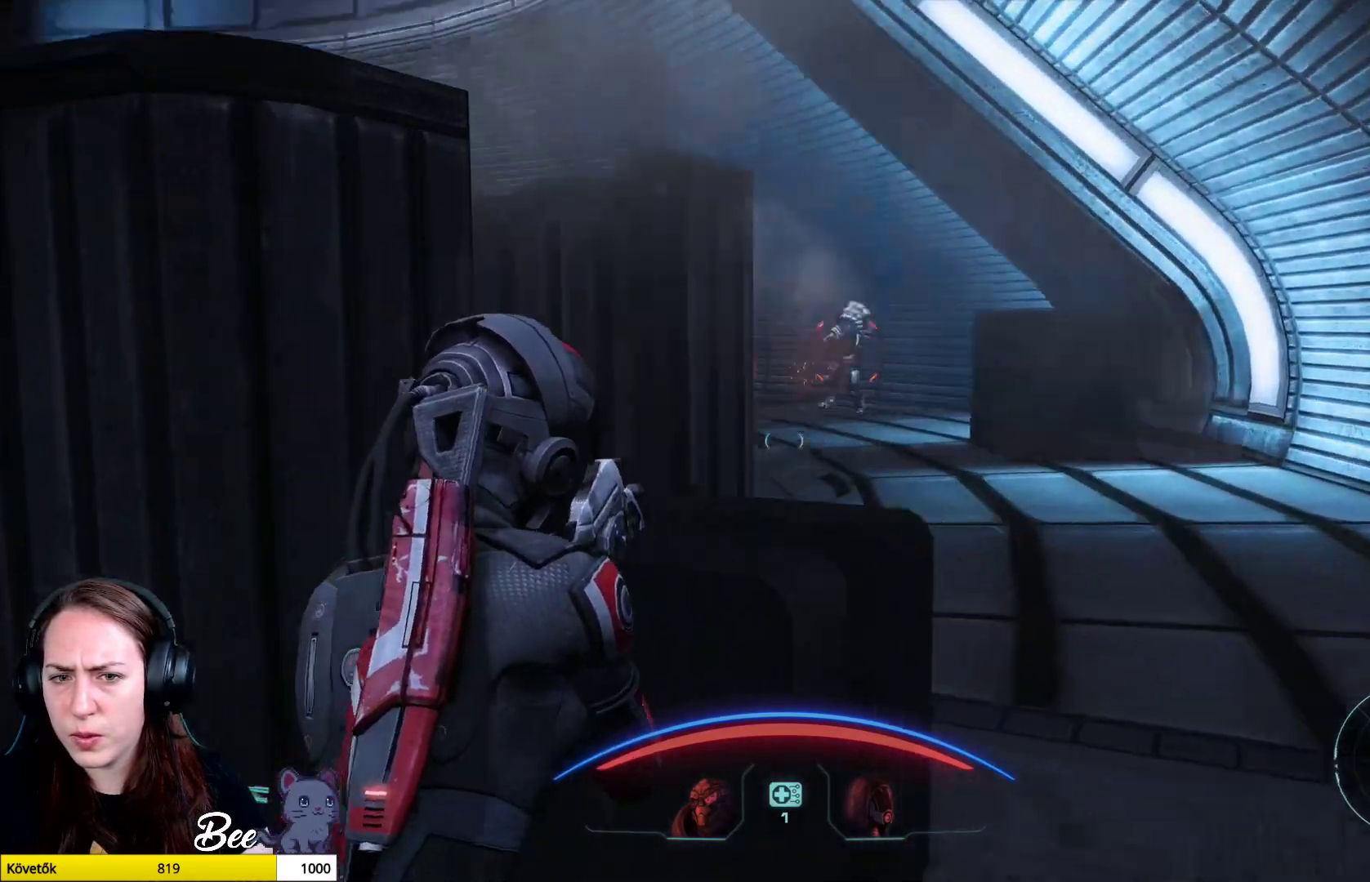
{"buttons": [], "left_stick": "left", "right_stick": "center", "events": [[267, "SQUARE", "down"], [367, "SQUARE", "up"], [417, "left_stick", "left"]]}
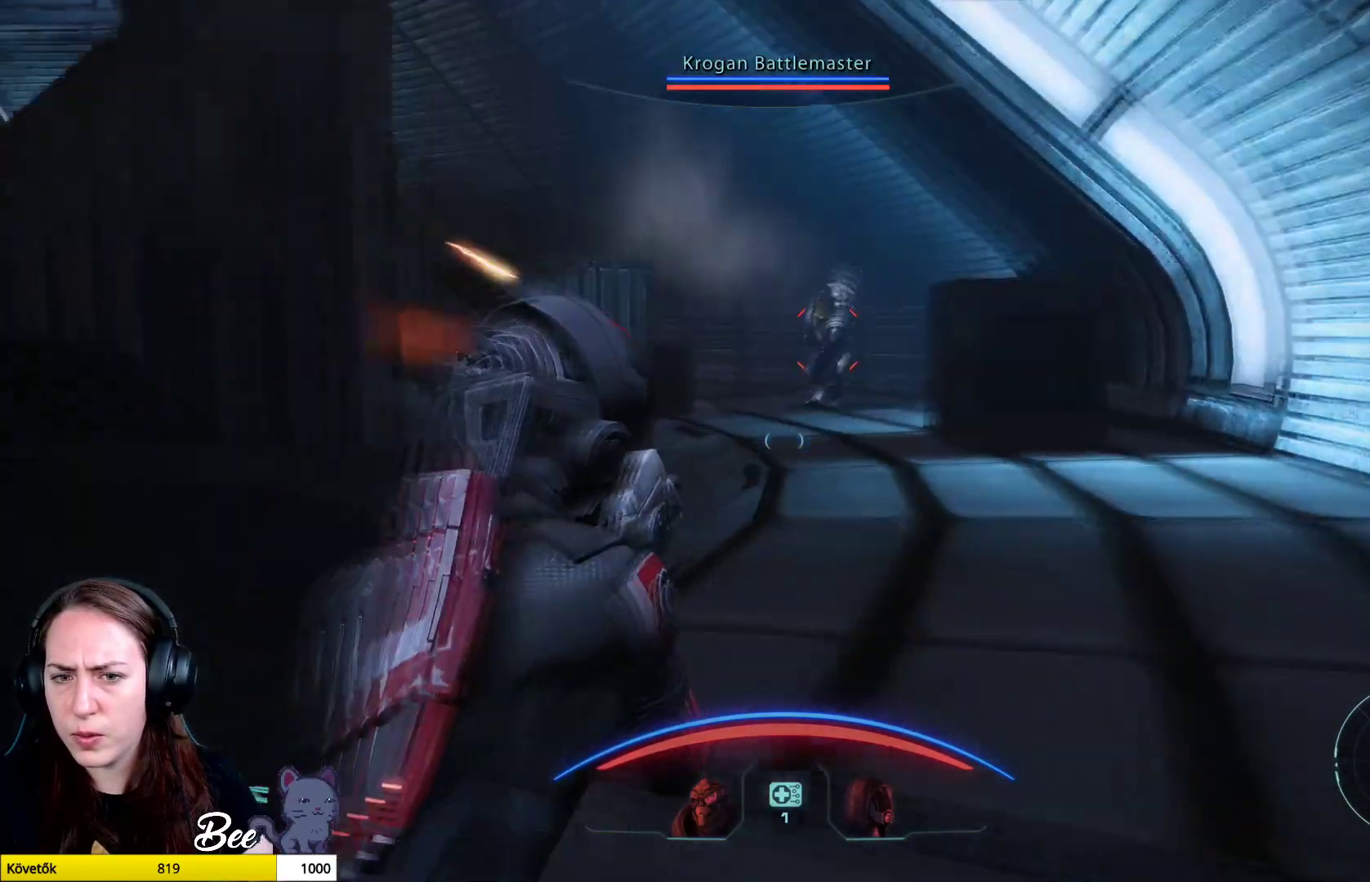
{"buttons": [], "left_stick": "down", "right_stick": "center", "events": [[201, "left_stick", "down-left"], [301, "left_stick", "down"]]}
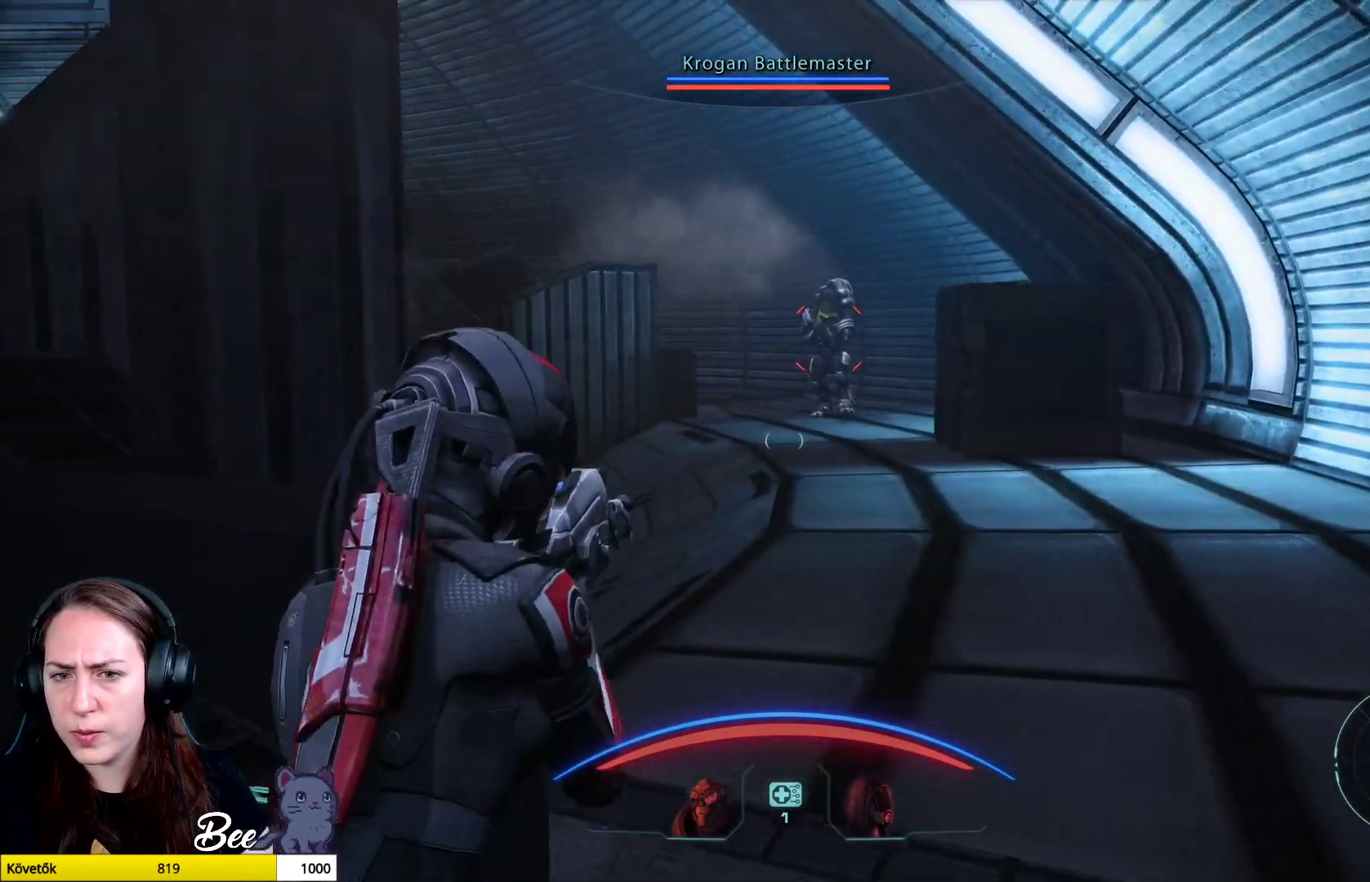
{"buttons": ["L2"], "left_stick": "down", "right_stick": "down", "events": [[117, "right_stick", "up-right"], [284, "L2", "down"], [284, "right_stick", "center"], [500, "right_stick", "down"]]}
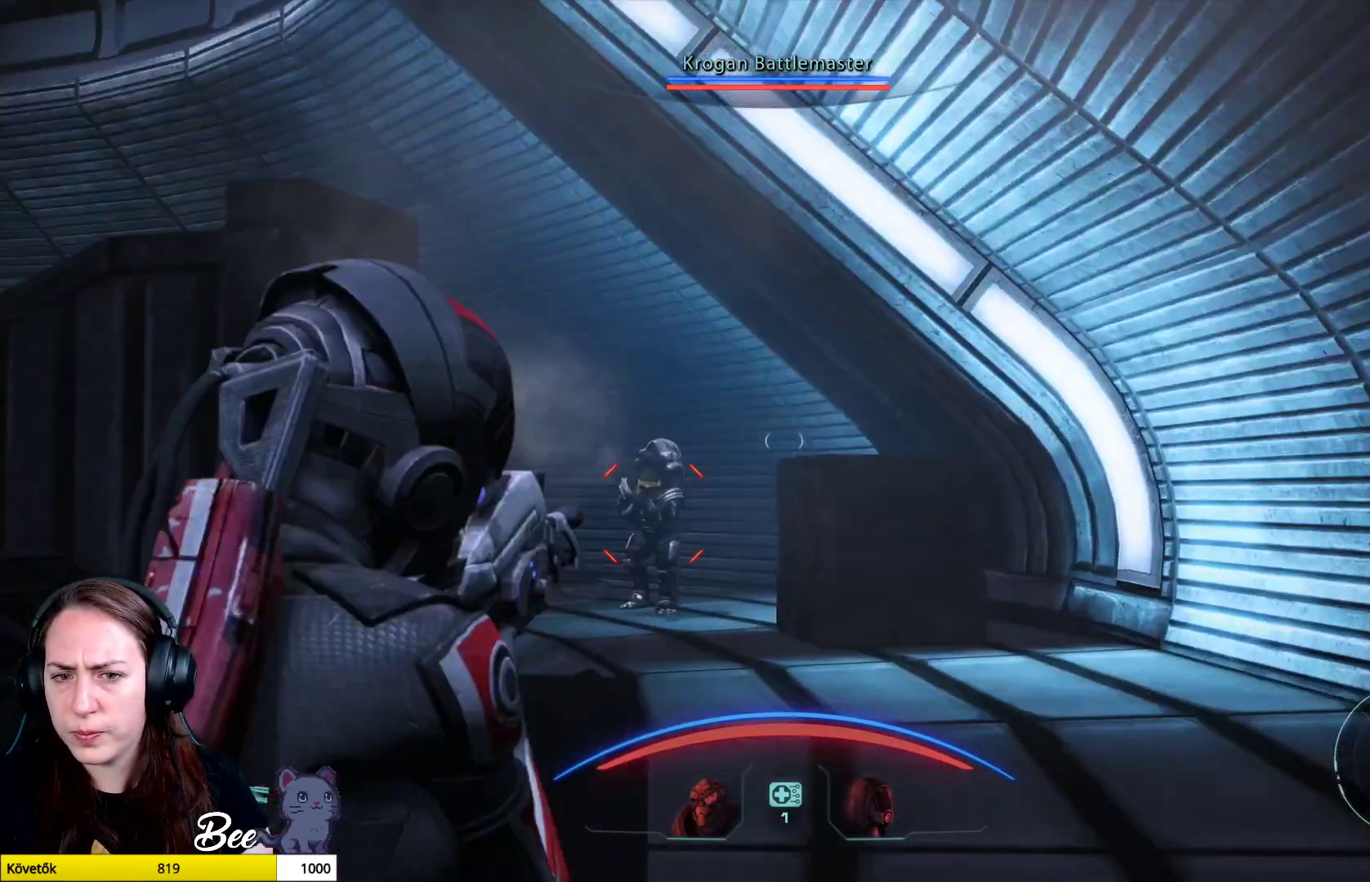
{"buttons": ["L2"], "left_stick": "down", "right_stick": "up", "events": [[201, "right_stick", "center"], [484, "right_stick", "up"]]}
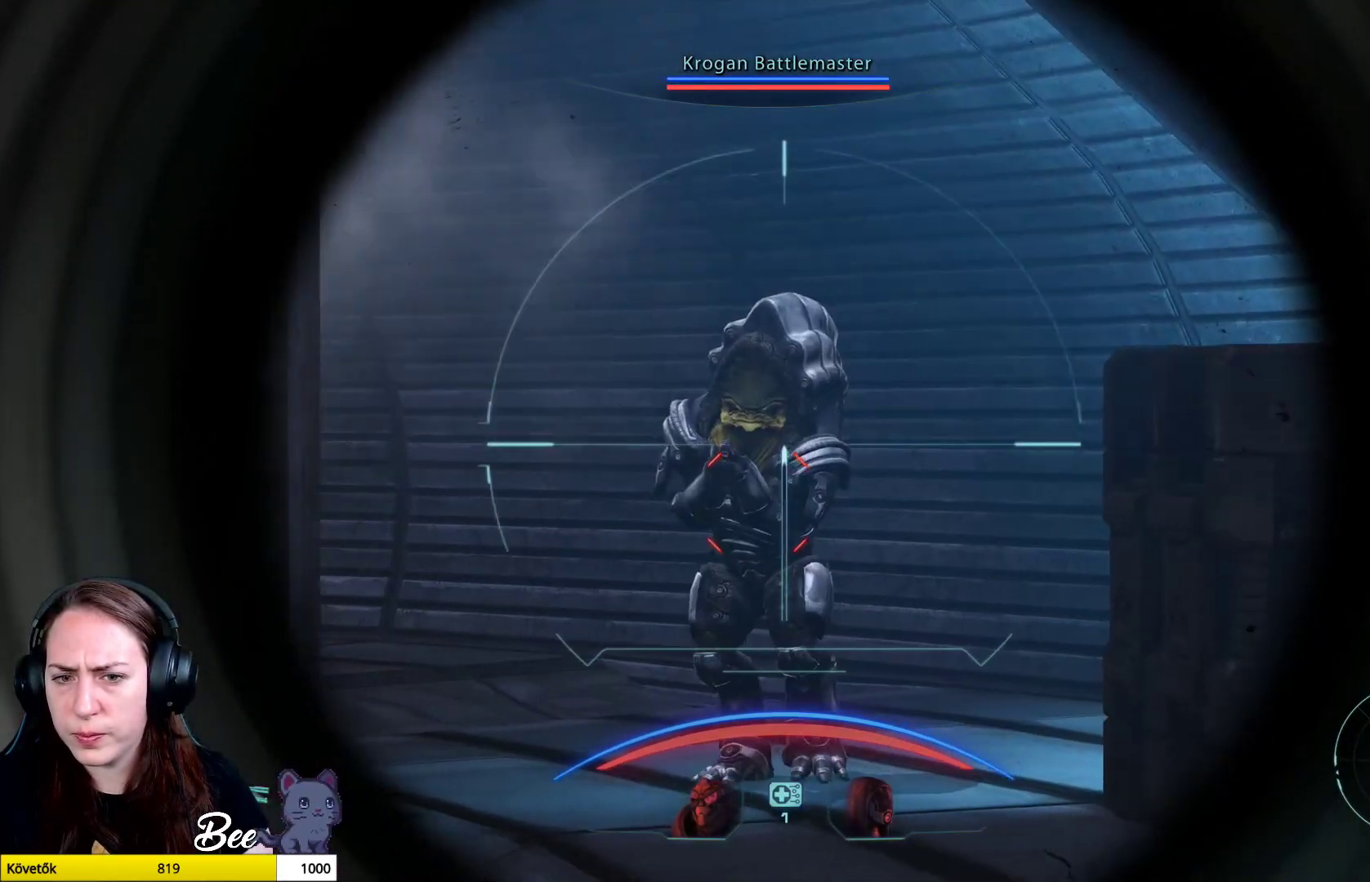
{"buttons": ["L2"], "left_stick": "down", "right_stick": "down-right", "events": [[67, "R2", "down"], [217, "right_stick", "right"], [233, "R2", "up"], [284, "right_stick", "down-right"]]}
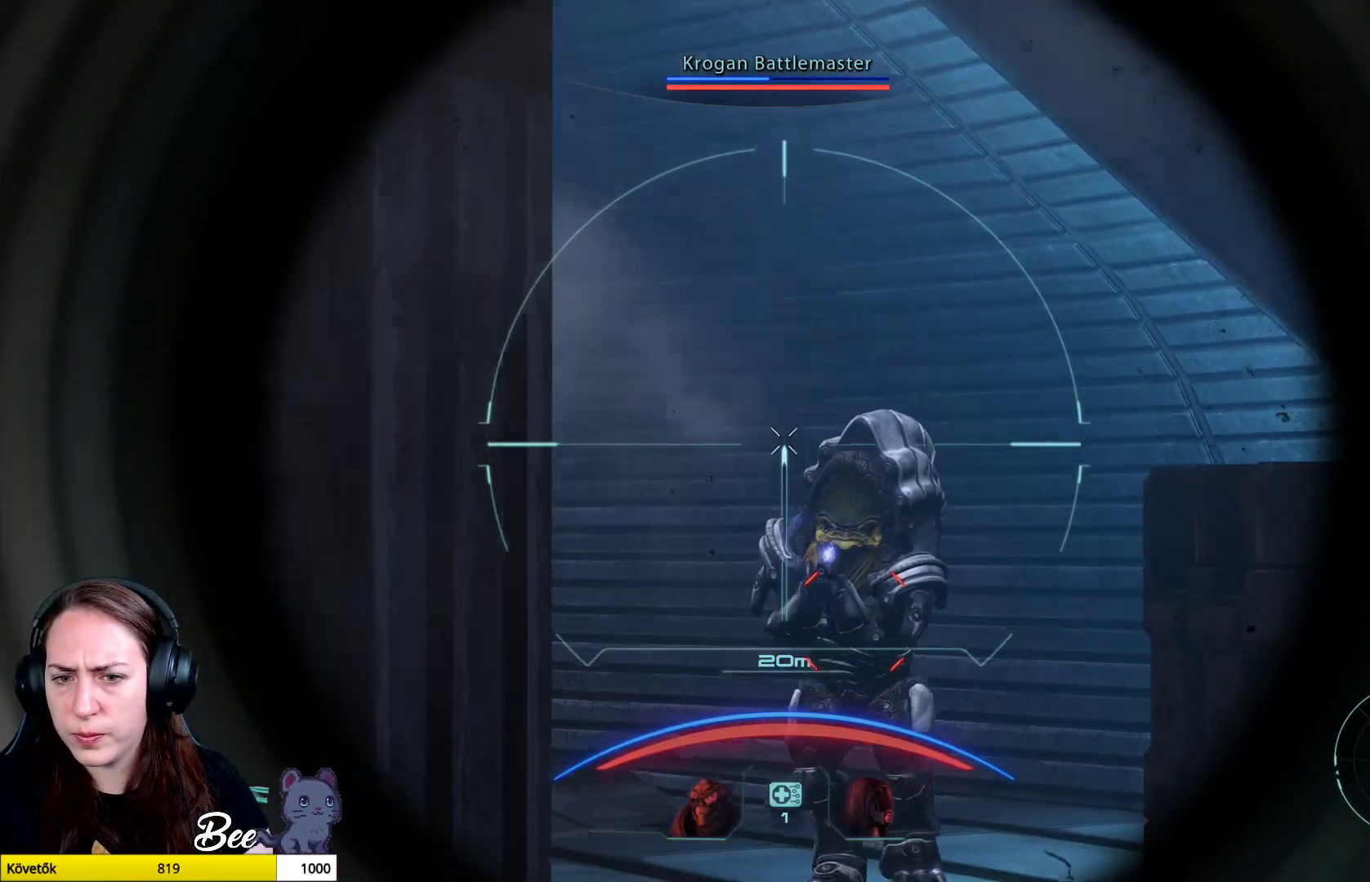
{"buttons": ["L2"], "left_stick": "down-left", "right_stick": "center", "events": [[84, "left_stick", "down-left"], [367, "right_stick", "center"]]}
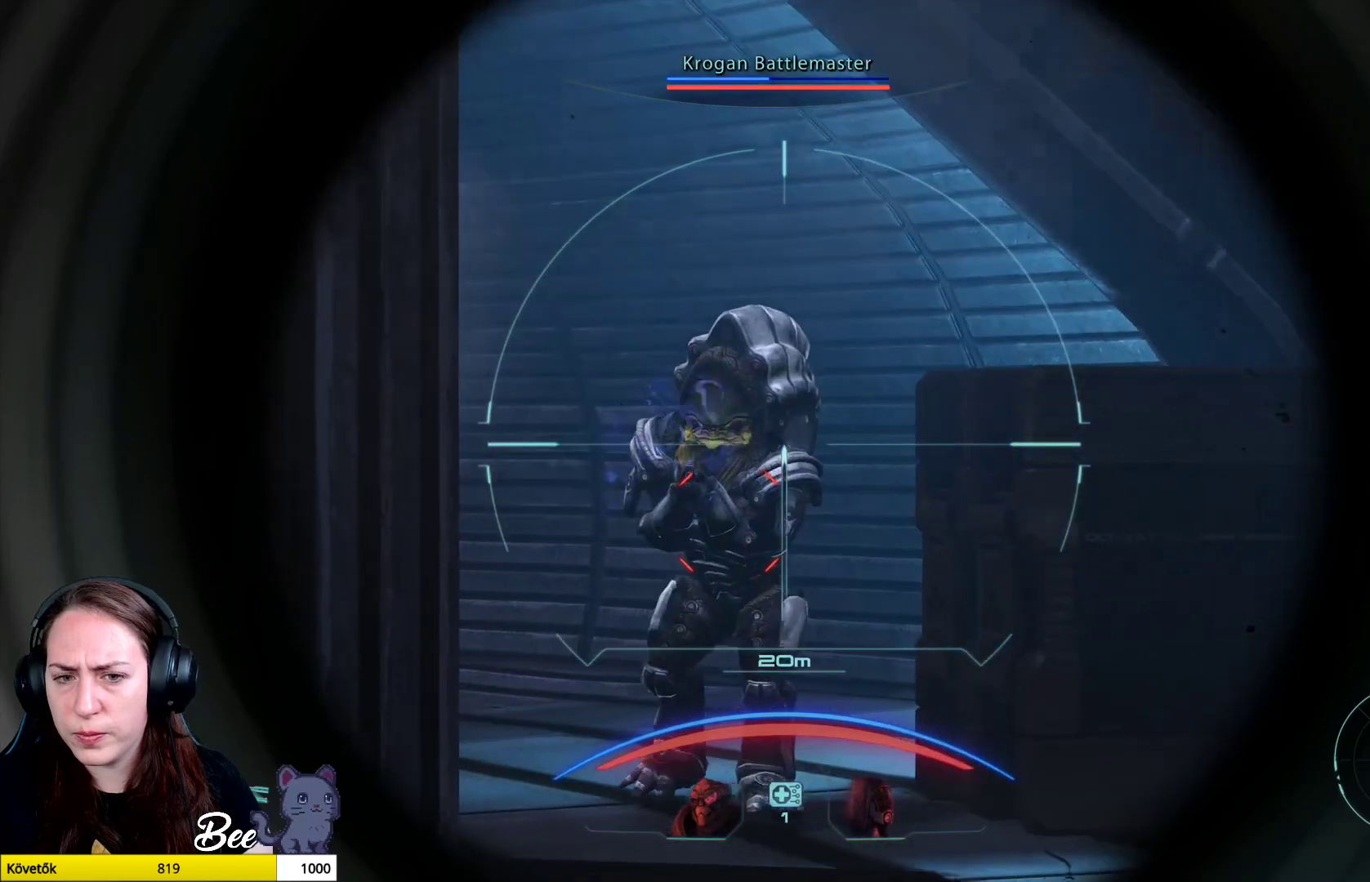
{"buttons": ["L2"], "left_stick": "down-left", "right_stick": "right", "events": [[67, "R2", "down"], [67, "right_stick", "up-right"], [233, "right_stick", "right"], [250, "R2", "up"]]}